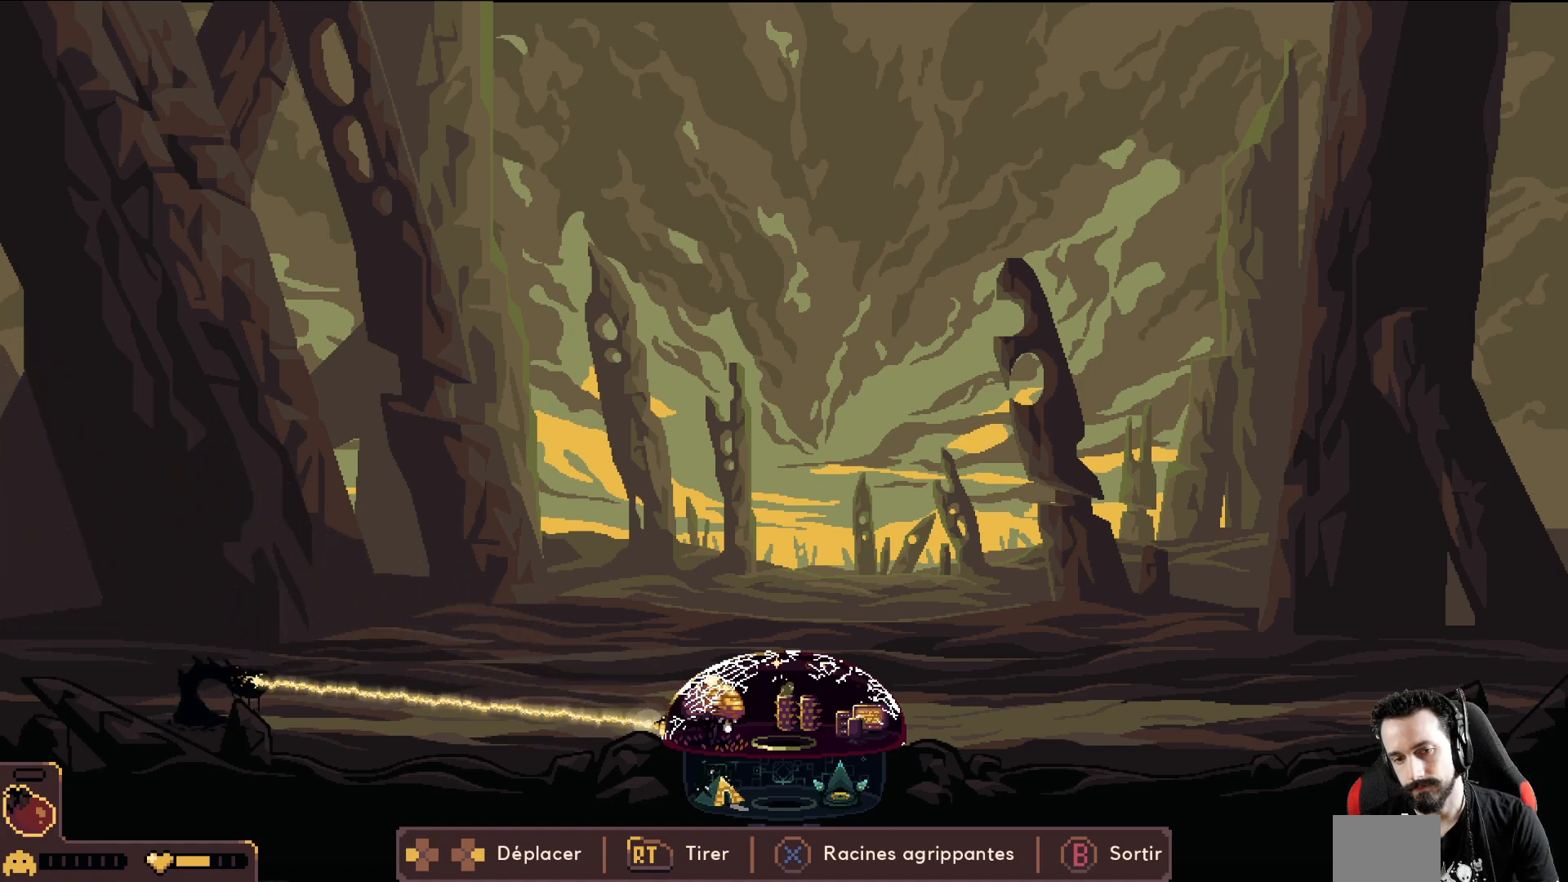
Gameplay with a controller (Xbox layout); each line is a JSON object with the inputs held at the frame after it. "events" lists button and stick changes between this image and that frame as [ms after this image, input, new state], when the widget could be followed in between. Not read: right_stick.
{"buttons": ["R2"], "left_stick": "center", "events": []}
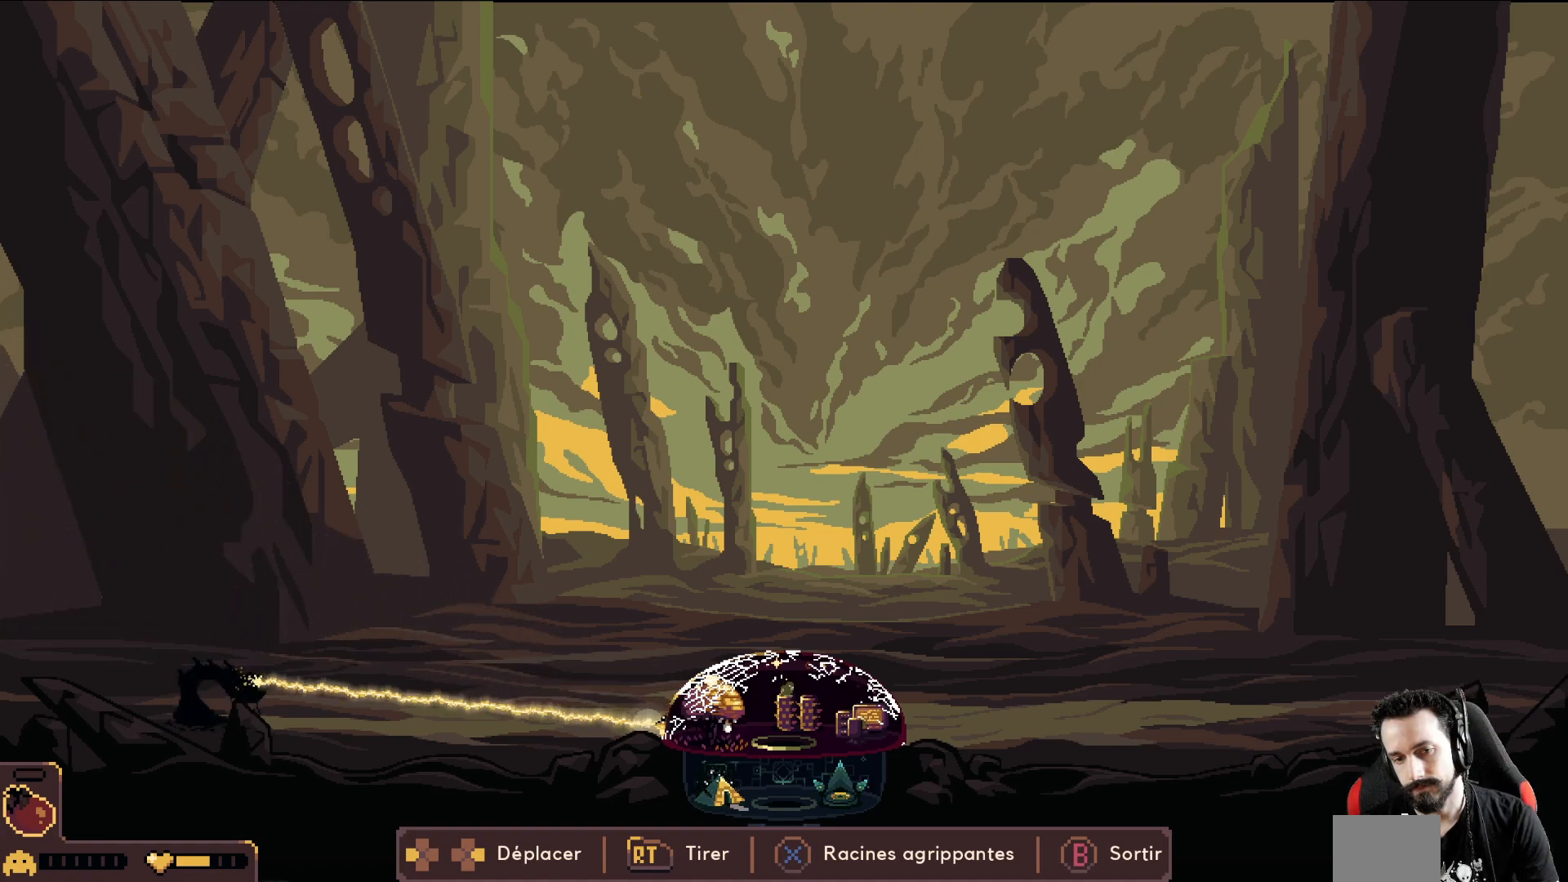
{"buttons": ["R2"], "left_stick": "center", "events": []}
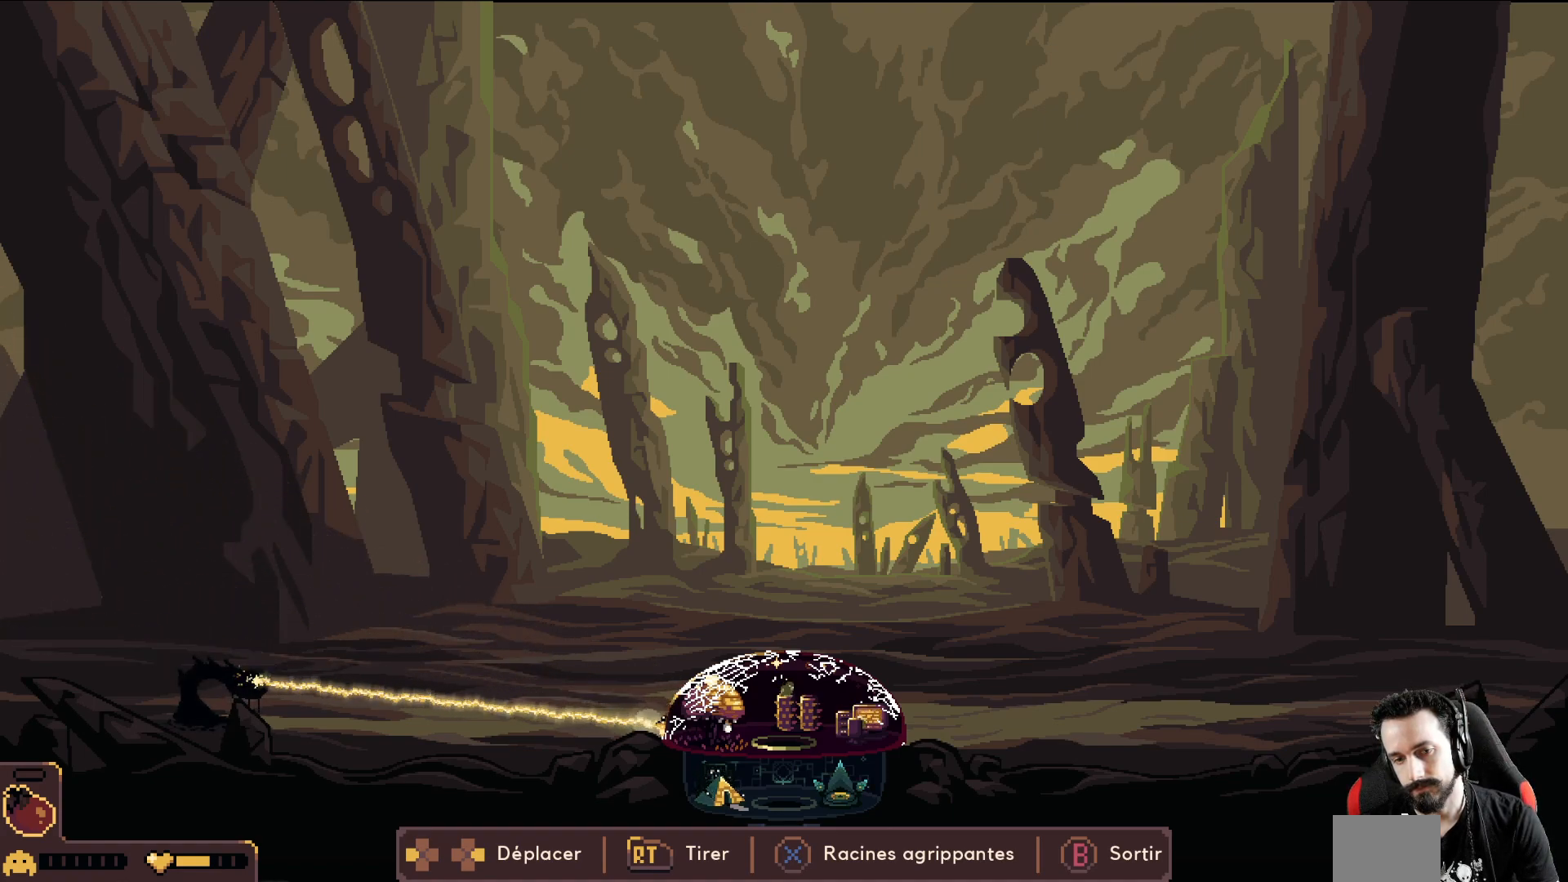
{"buttons": ["R2"], "left_stick": "center", "events": []}
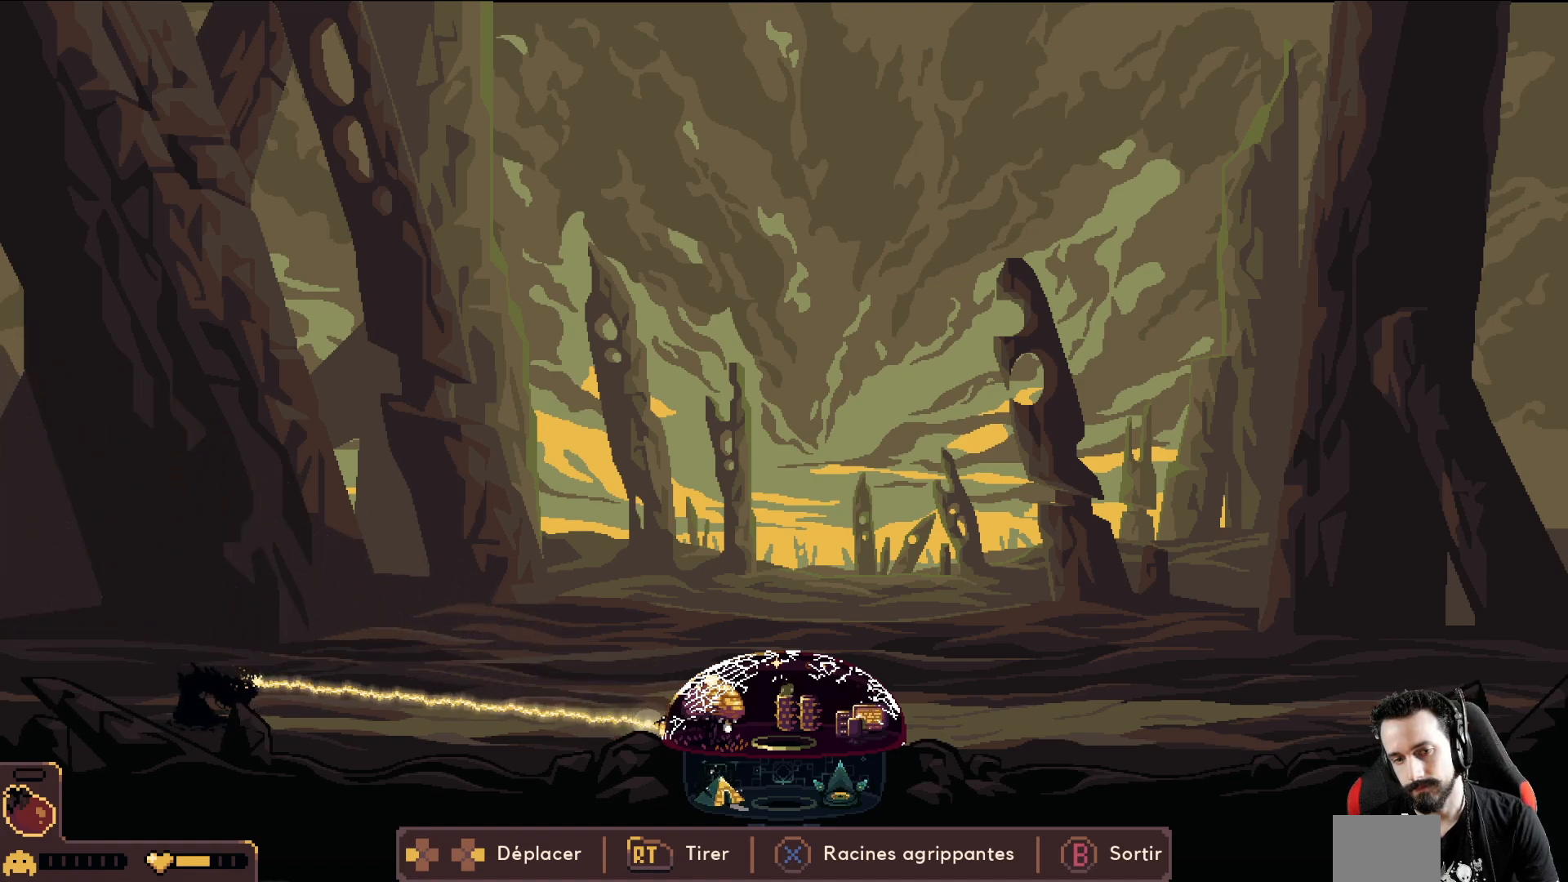
{"buttons": [], "left_stick": "right", "events": [[283, "left_stick", "right"], [383, "R2", "up"]]}
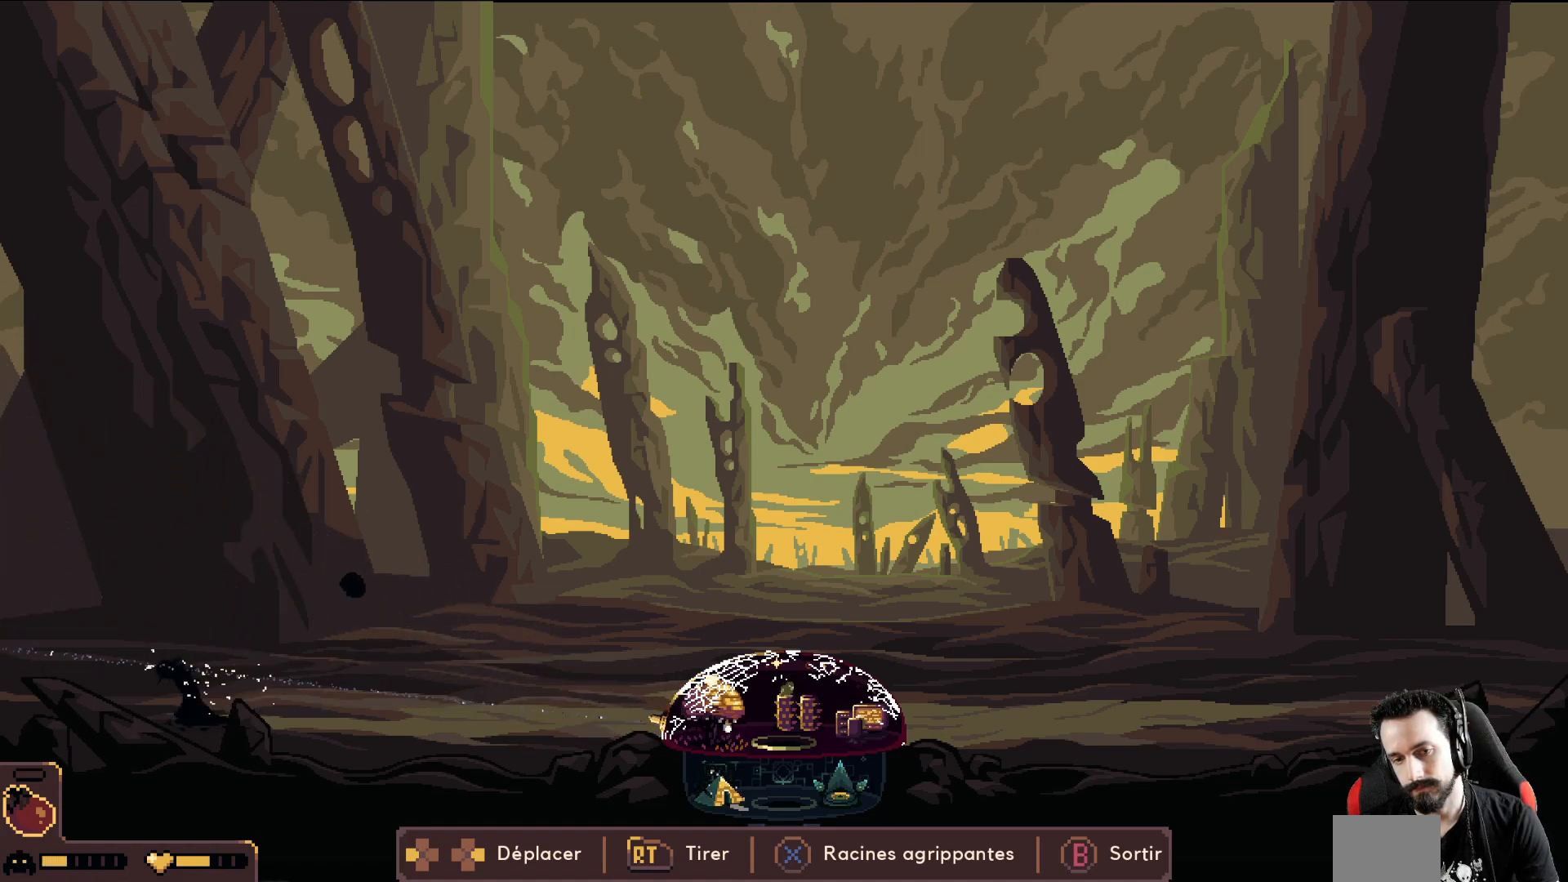
{"buttons": ["R2"], "left_stick": "center", "events": [[217, "R2", "down"], [450, "left_stick", "center"]]}
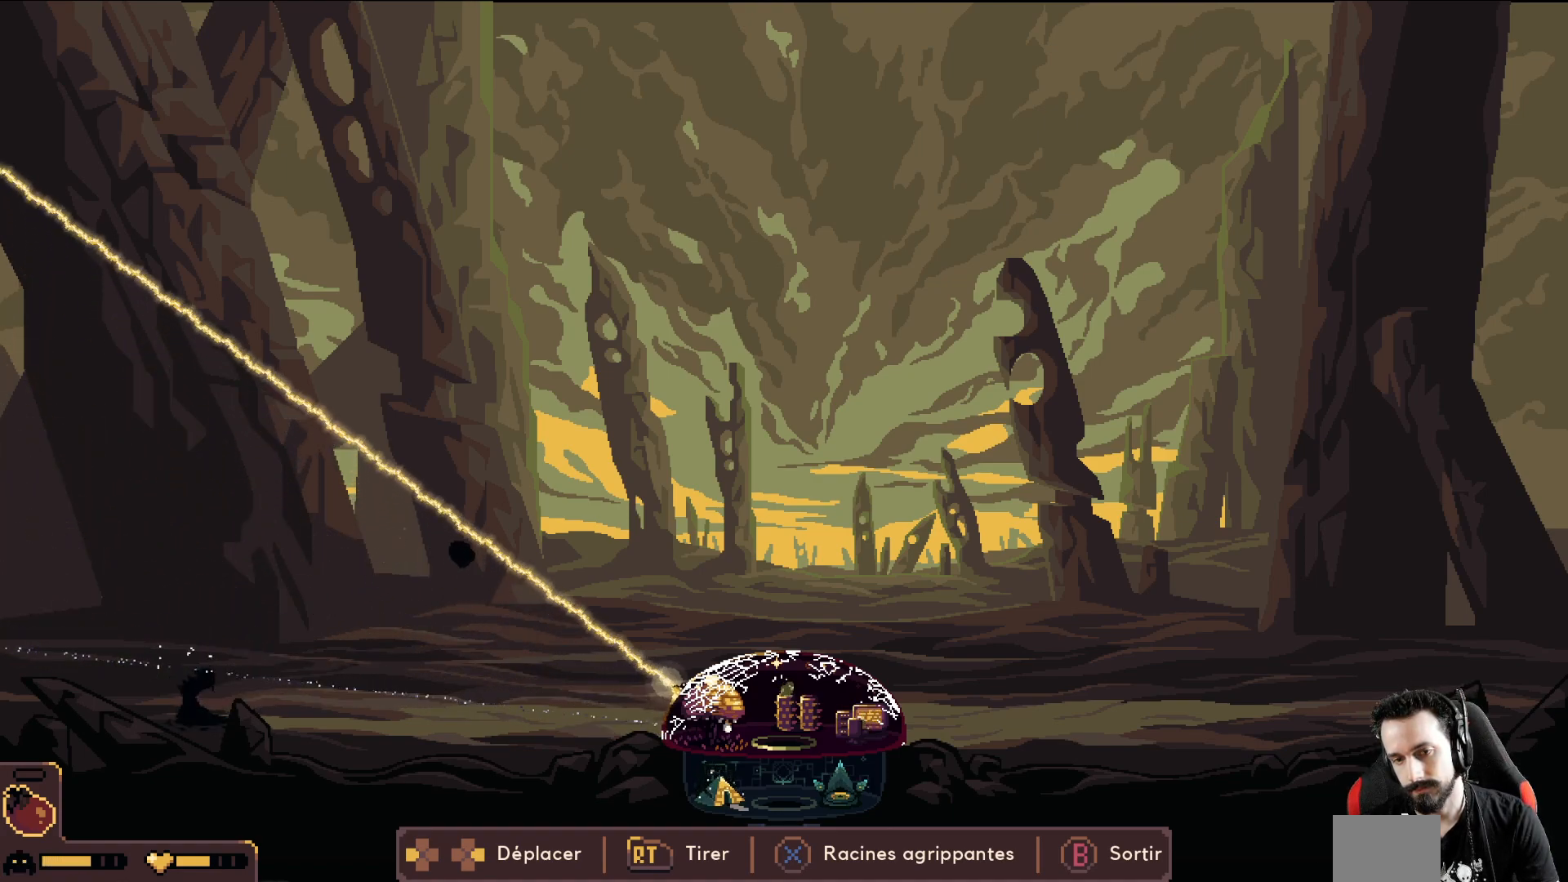
{"buttons": ["R2"], "left_stick": "right", "events": [[67, "left_stick", "right"]]}
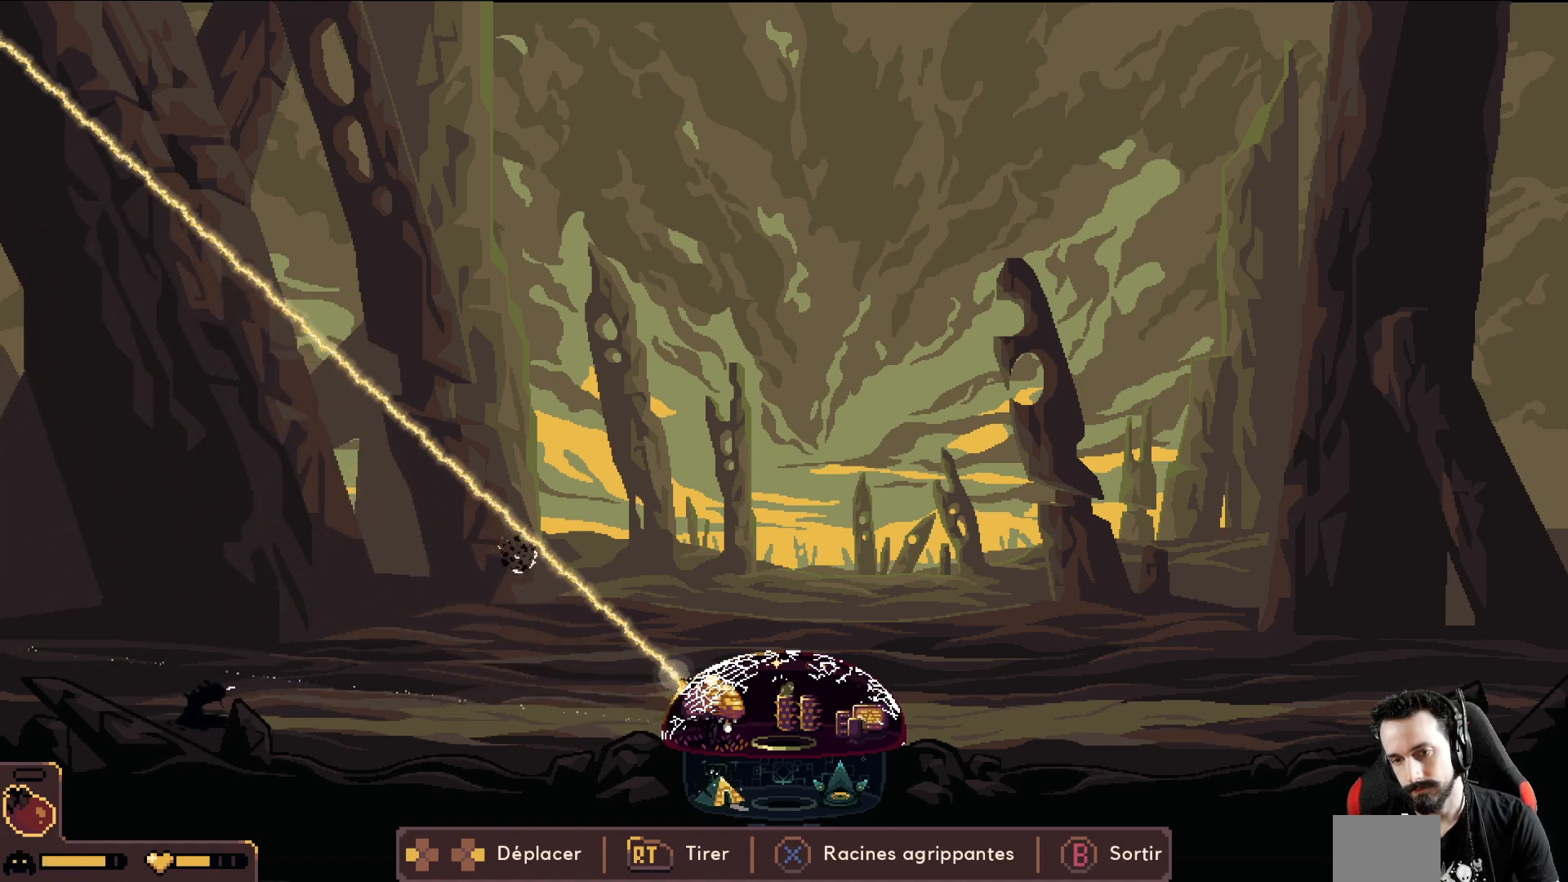
{"buttons": [], "left_stick": "left", "events": [[133, "R2", "up"], [300, "left_stick", "center"], [367, "B", "down"], [433, "left_stick", "left"], [450, "B", "up"]]}
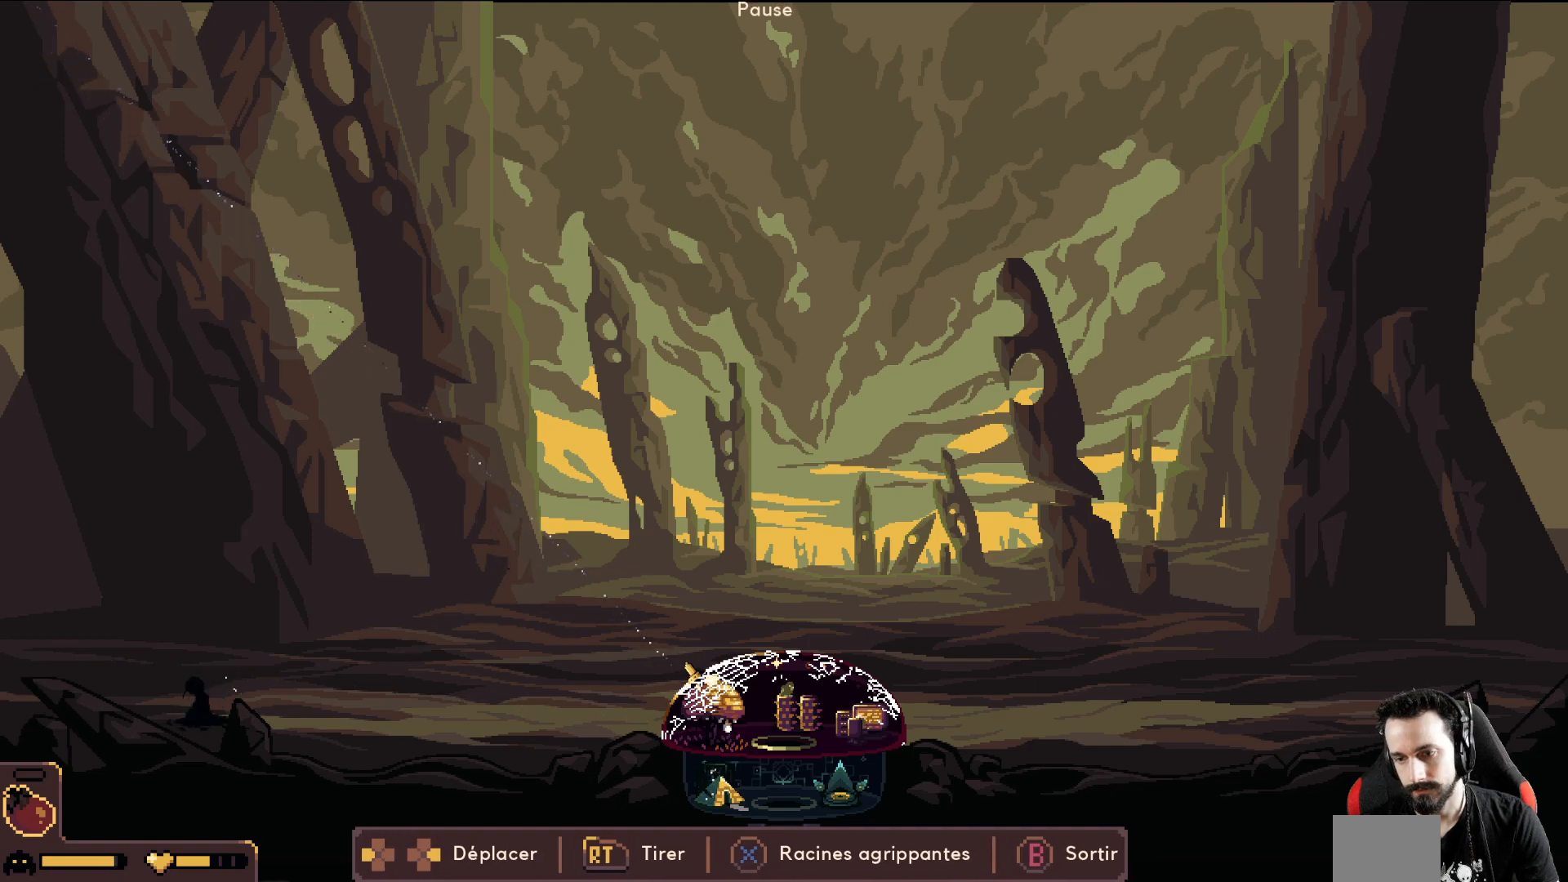
{"buttons": [], "left_stick": "left", "events": [[33, "B", "down"], [117, "B", "up"]]}
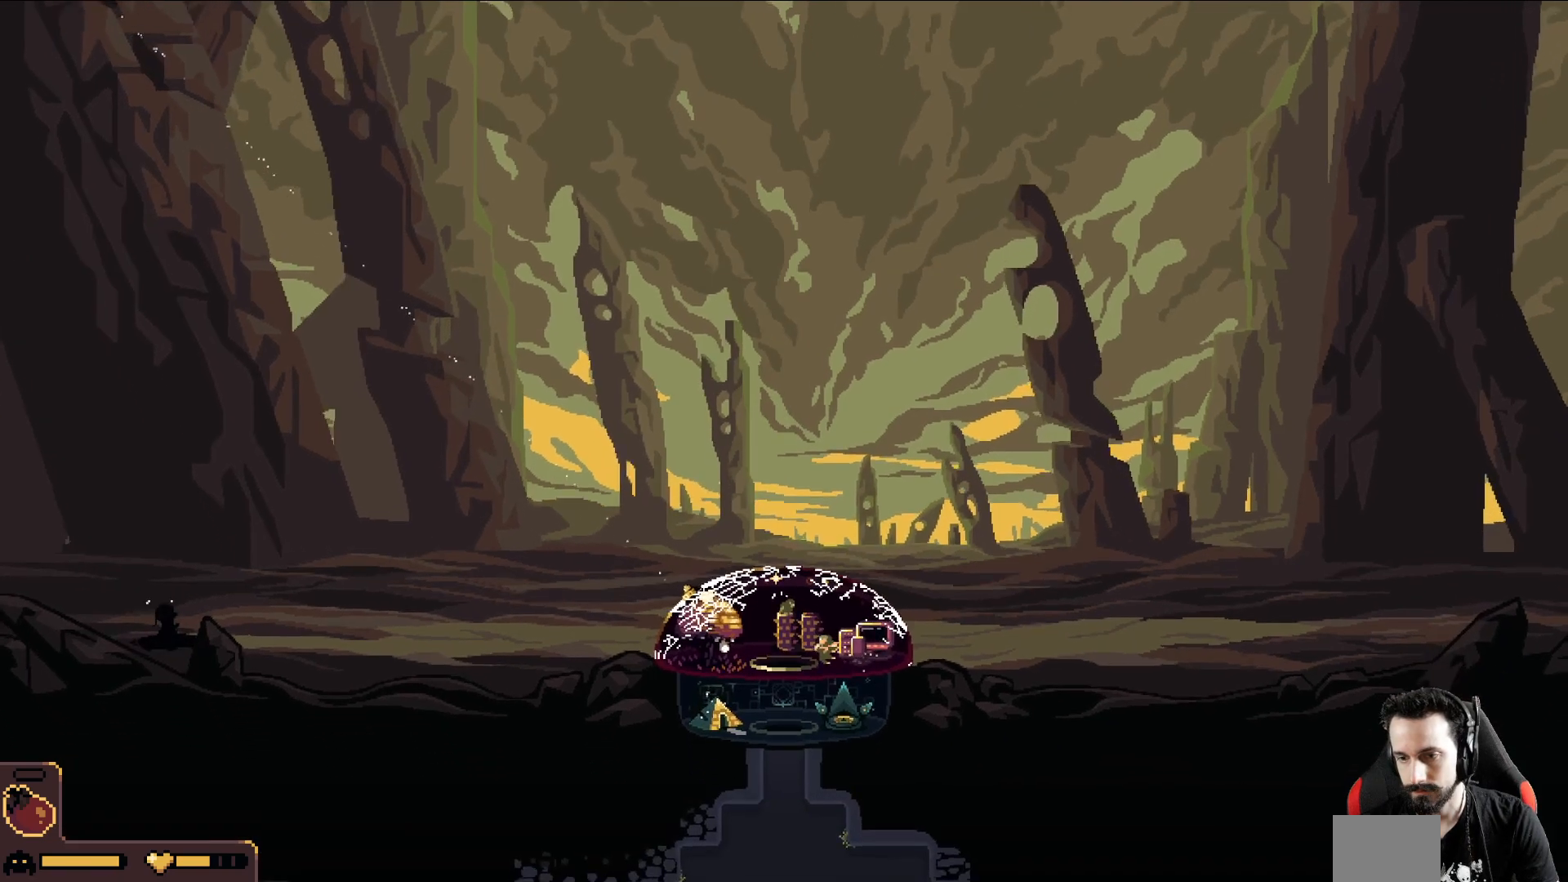
{"buttons": [], "left_stick": "left", "events": []}
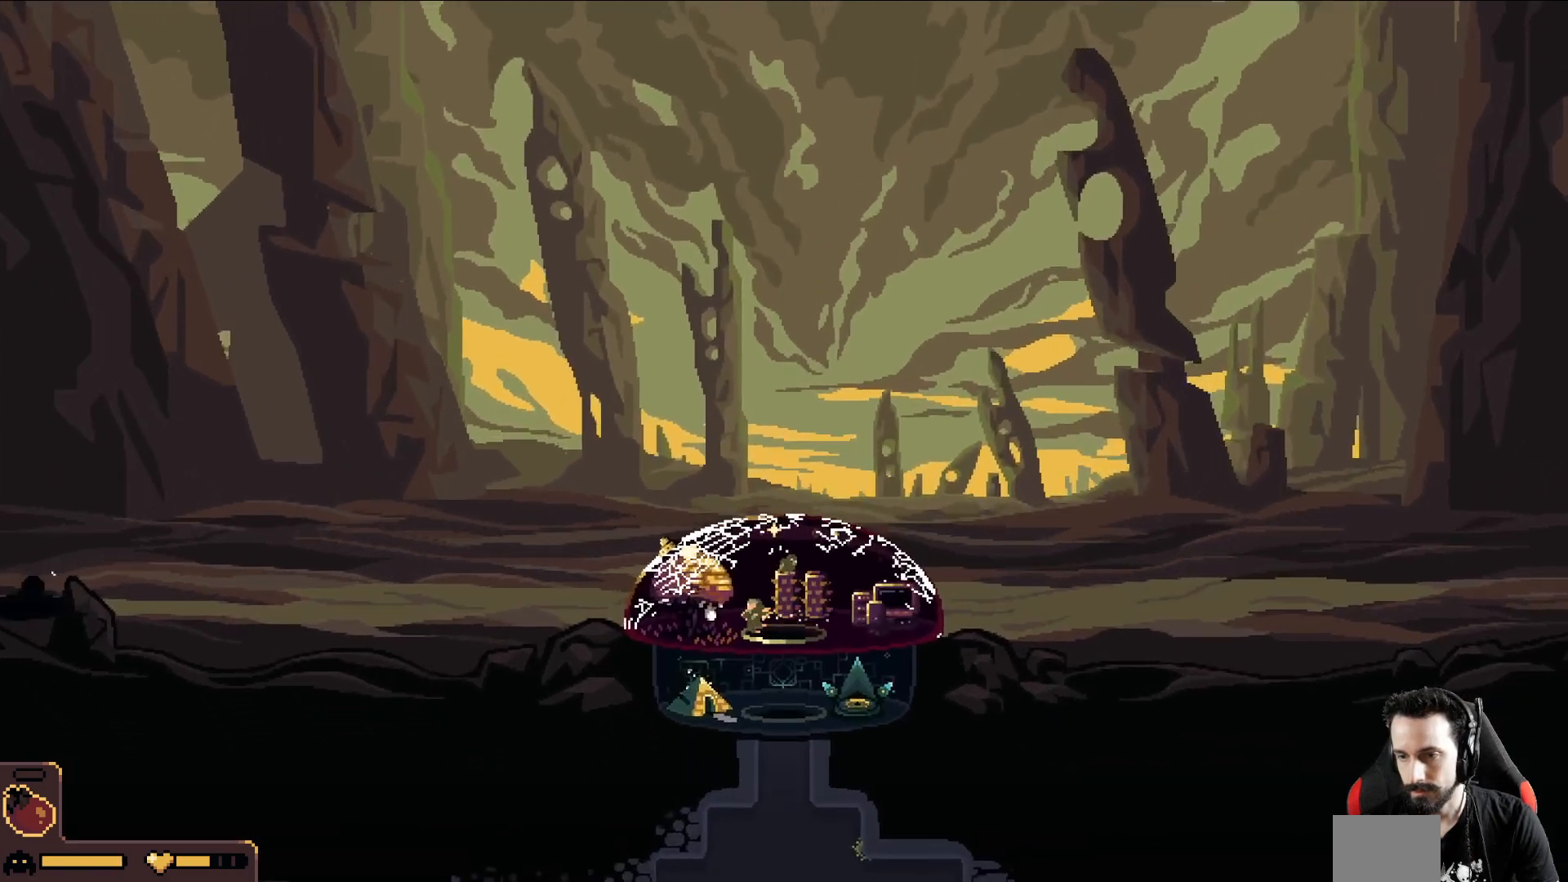
{"buttons": [], "left_stick": "right", "events": [[183, "A", "down"], [217, "left_stick", "right"], [283, "A", "up"]]}
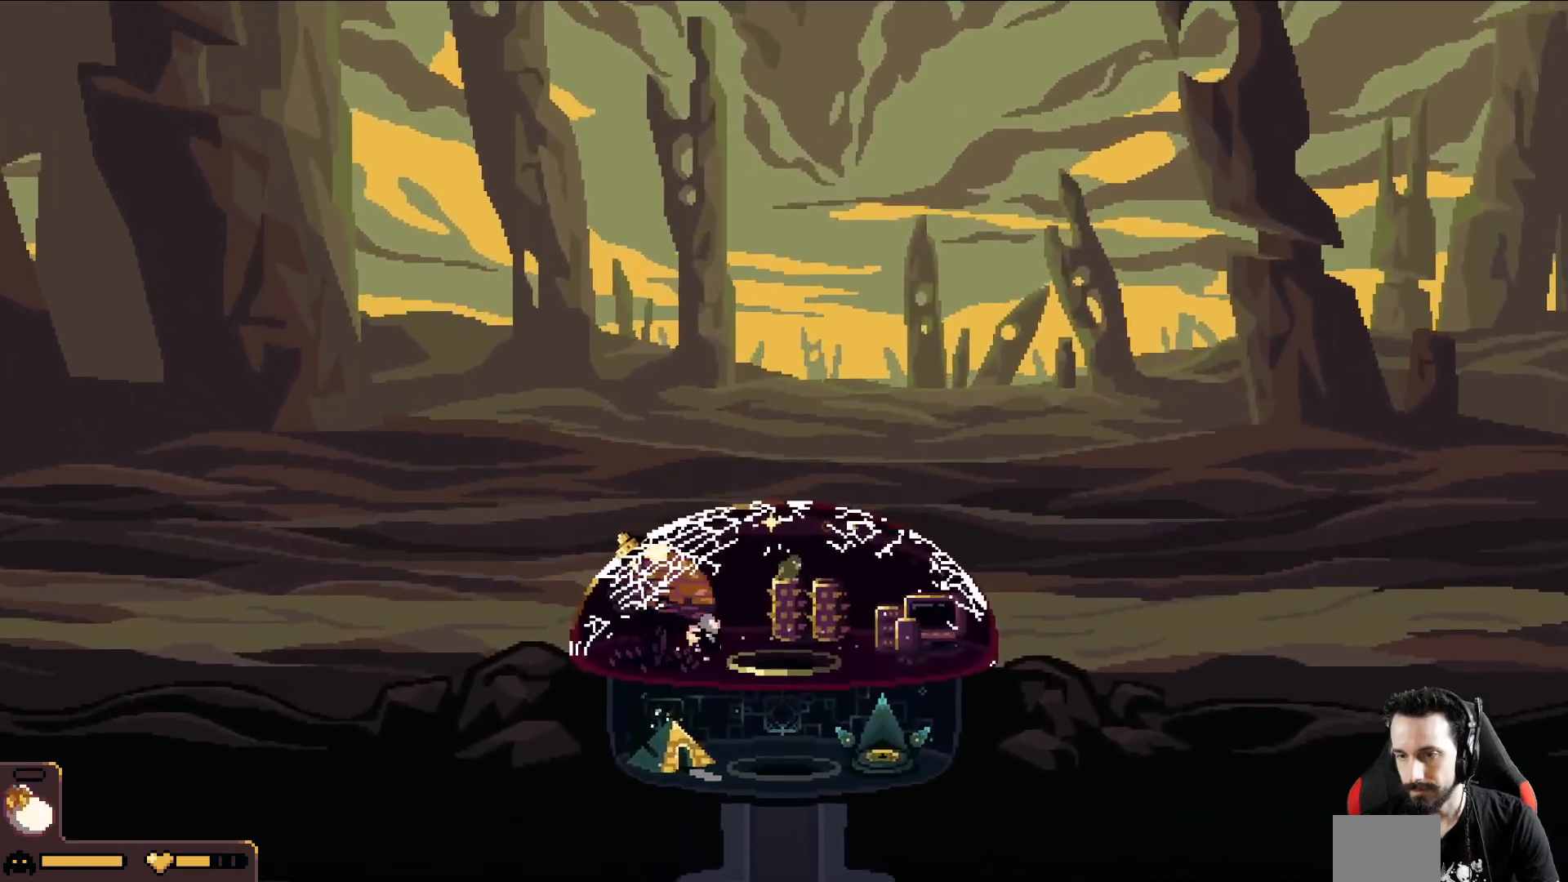
{"buttons": [], "left_stick": "down-right", "events": [[67, "left_stick", "down-right"]]}
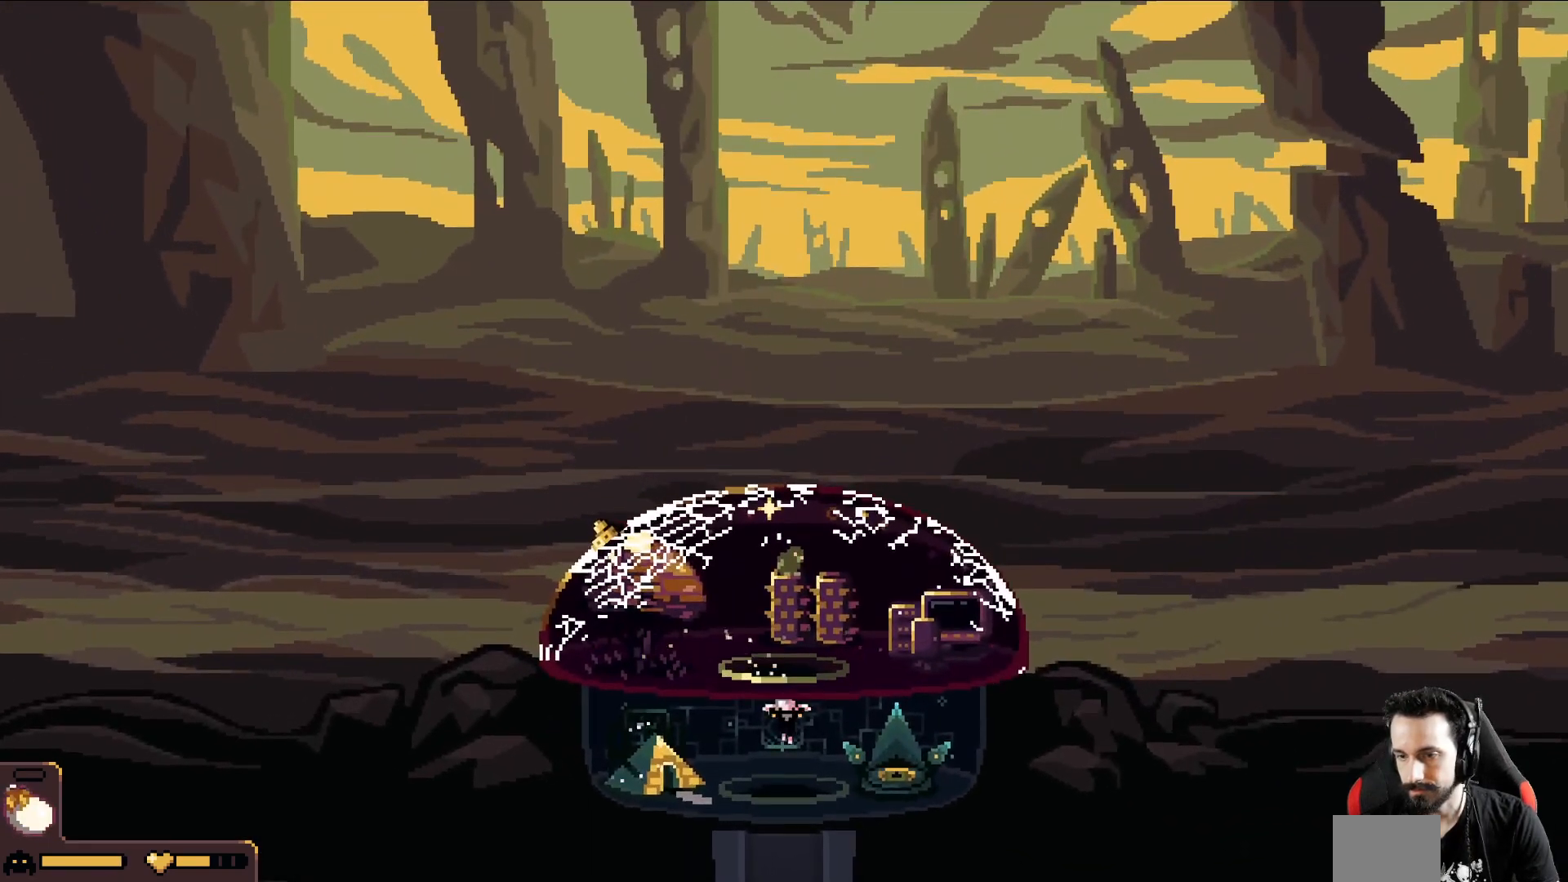
{"buttons": [], "left_stick": "right", "events": [[183, "left_stick", "right"], [300, "A", "down"], [417, "A", "up"]]}
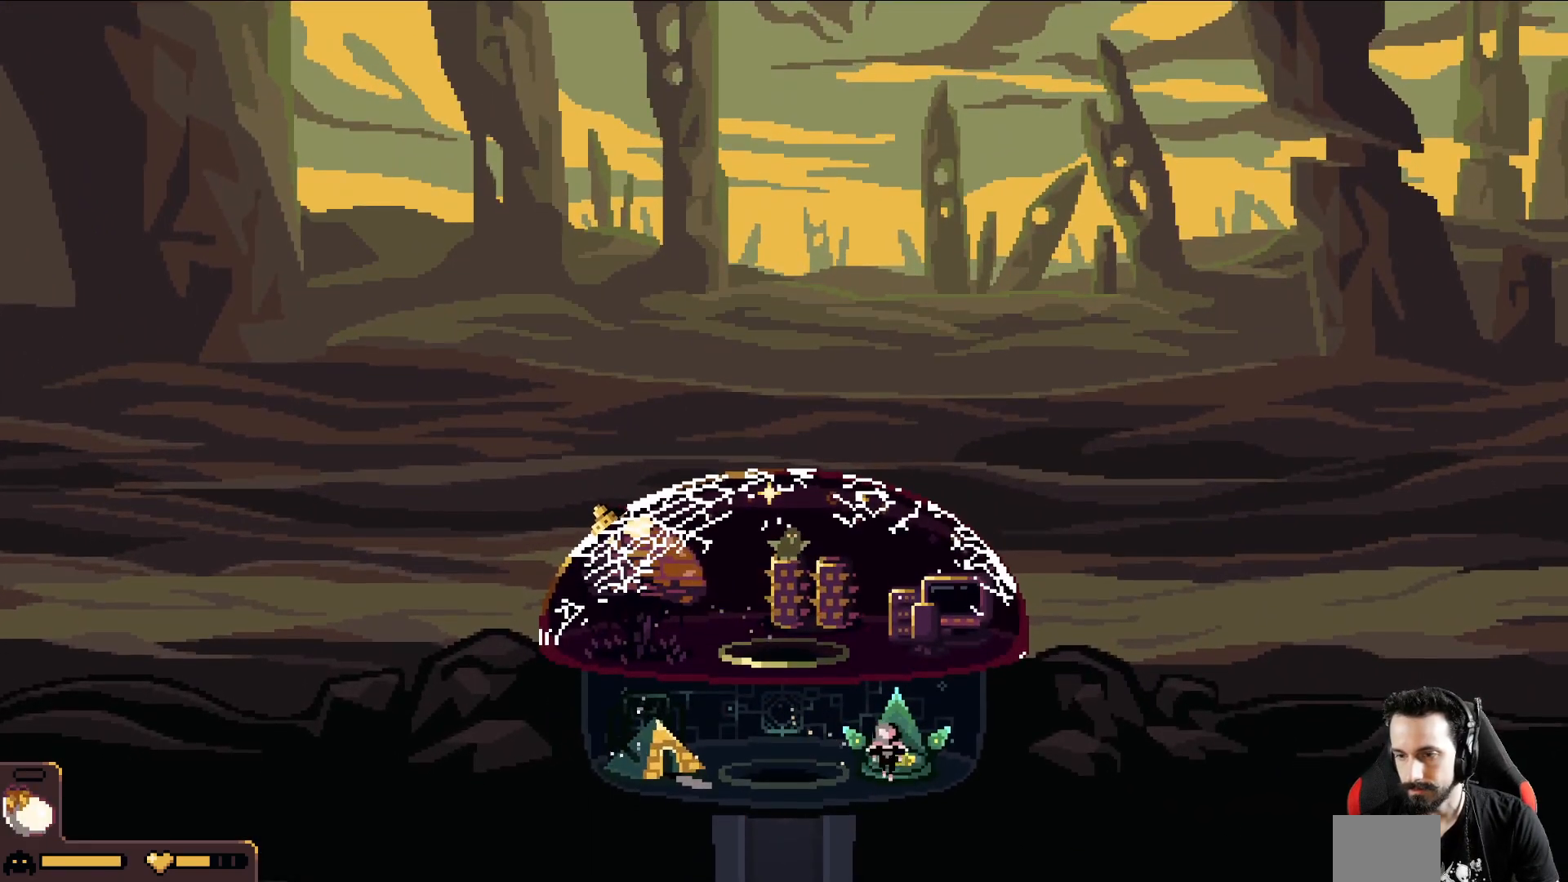
{"buttons": [], "left_stick": "center", "events": [[167, "left_stick", "center"]]}
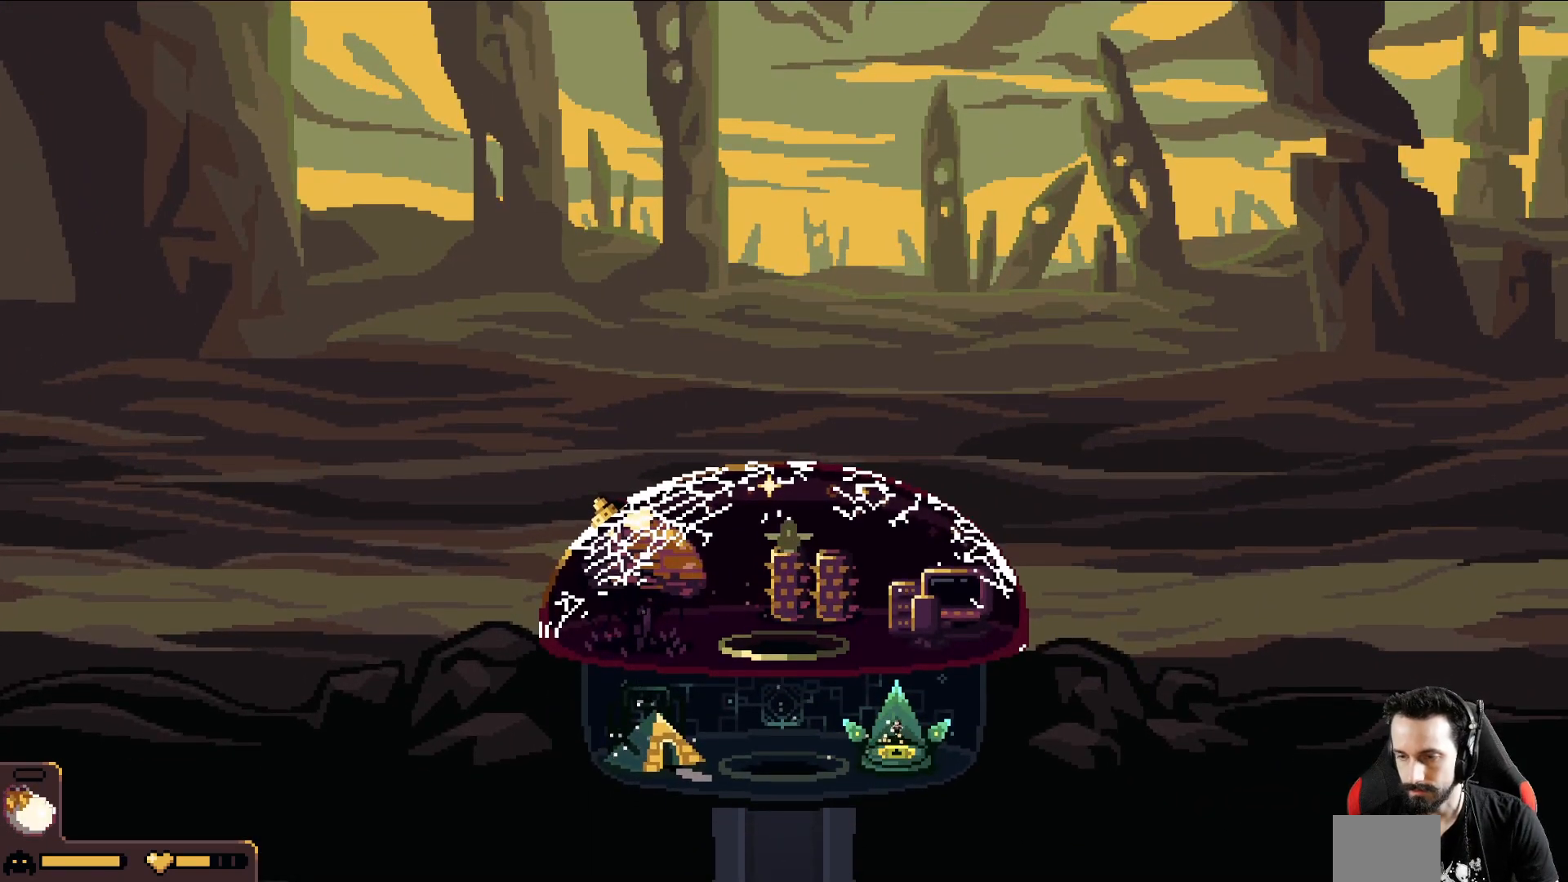
{"buttons": [], "left_stick": "down-left", "events": [[383, "left_stick", "down-left"]]}
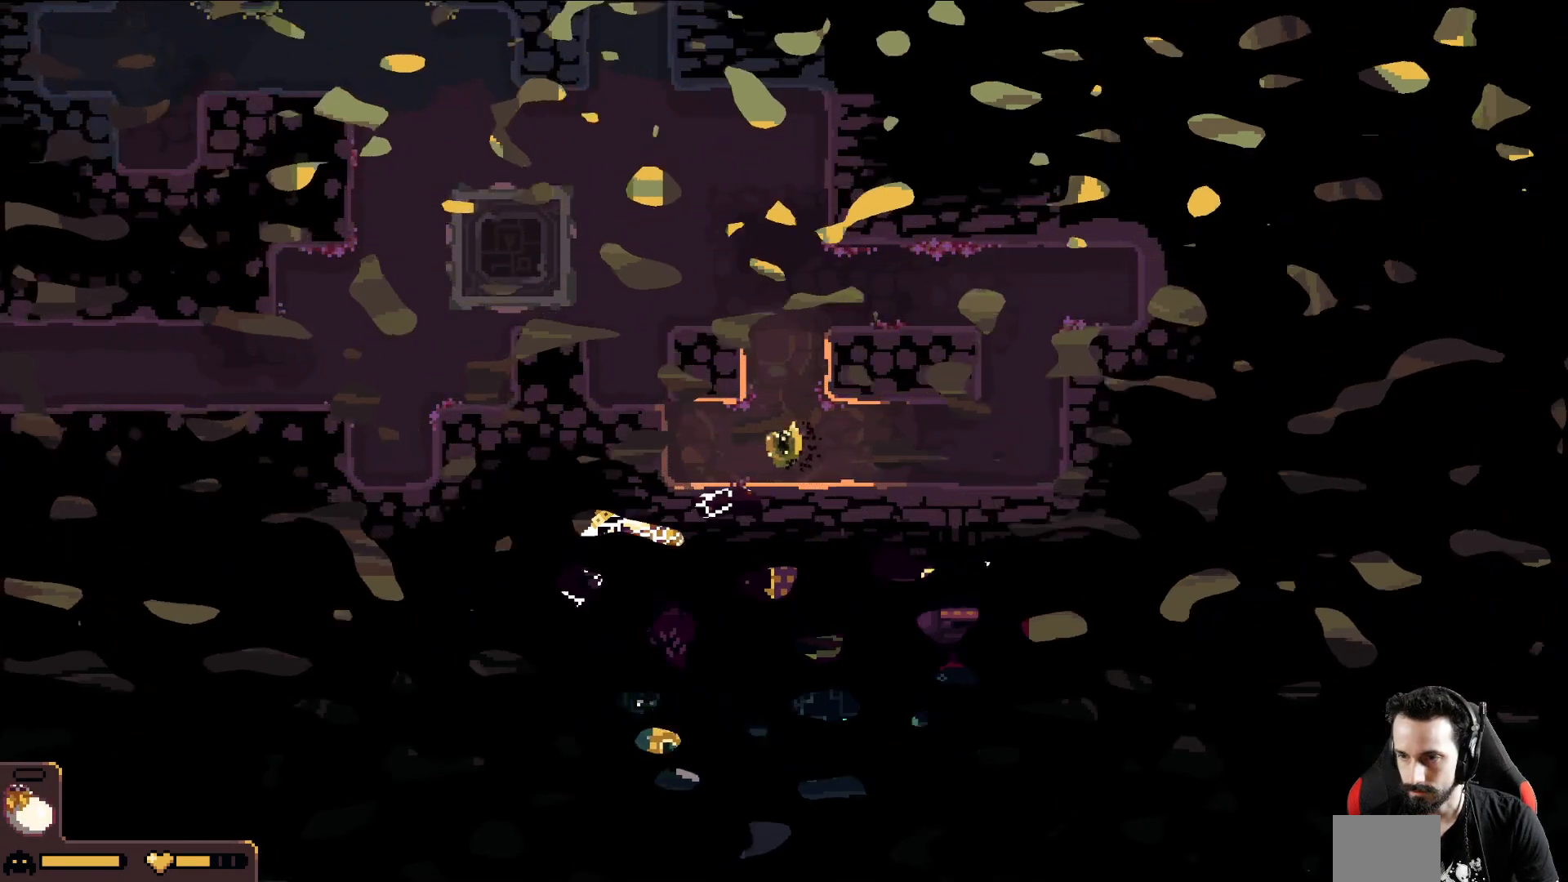
{"buttons": [], "left_stick": "down-left", "events": []}
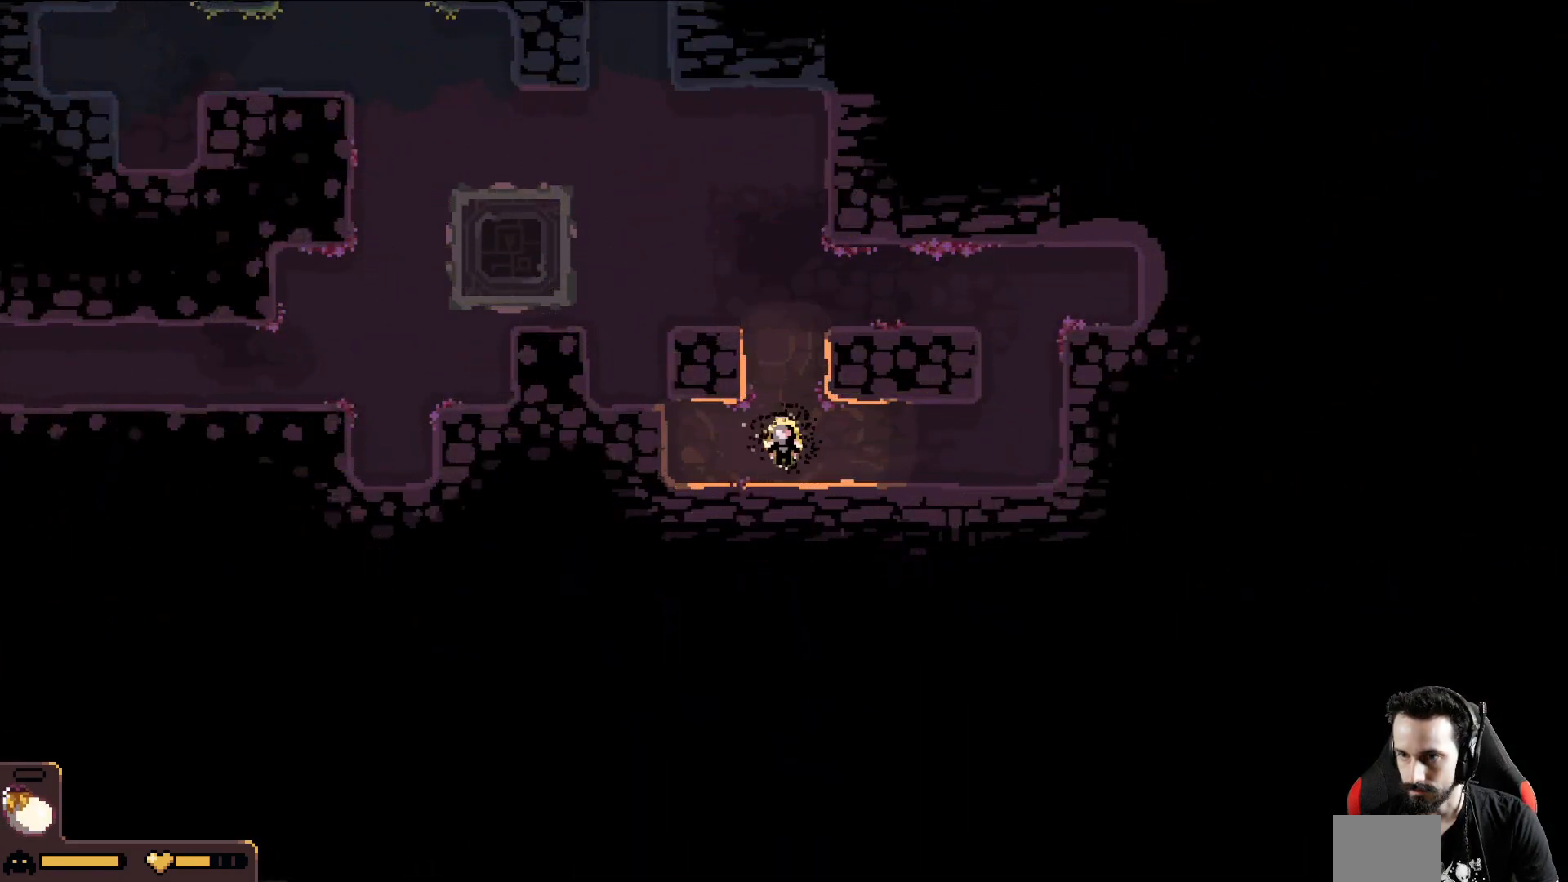
{"buttons": [], "left_stick": "down", "events": [[483, "left_stick", "down"]]}
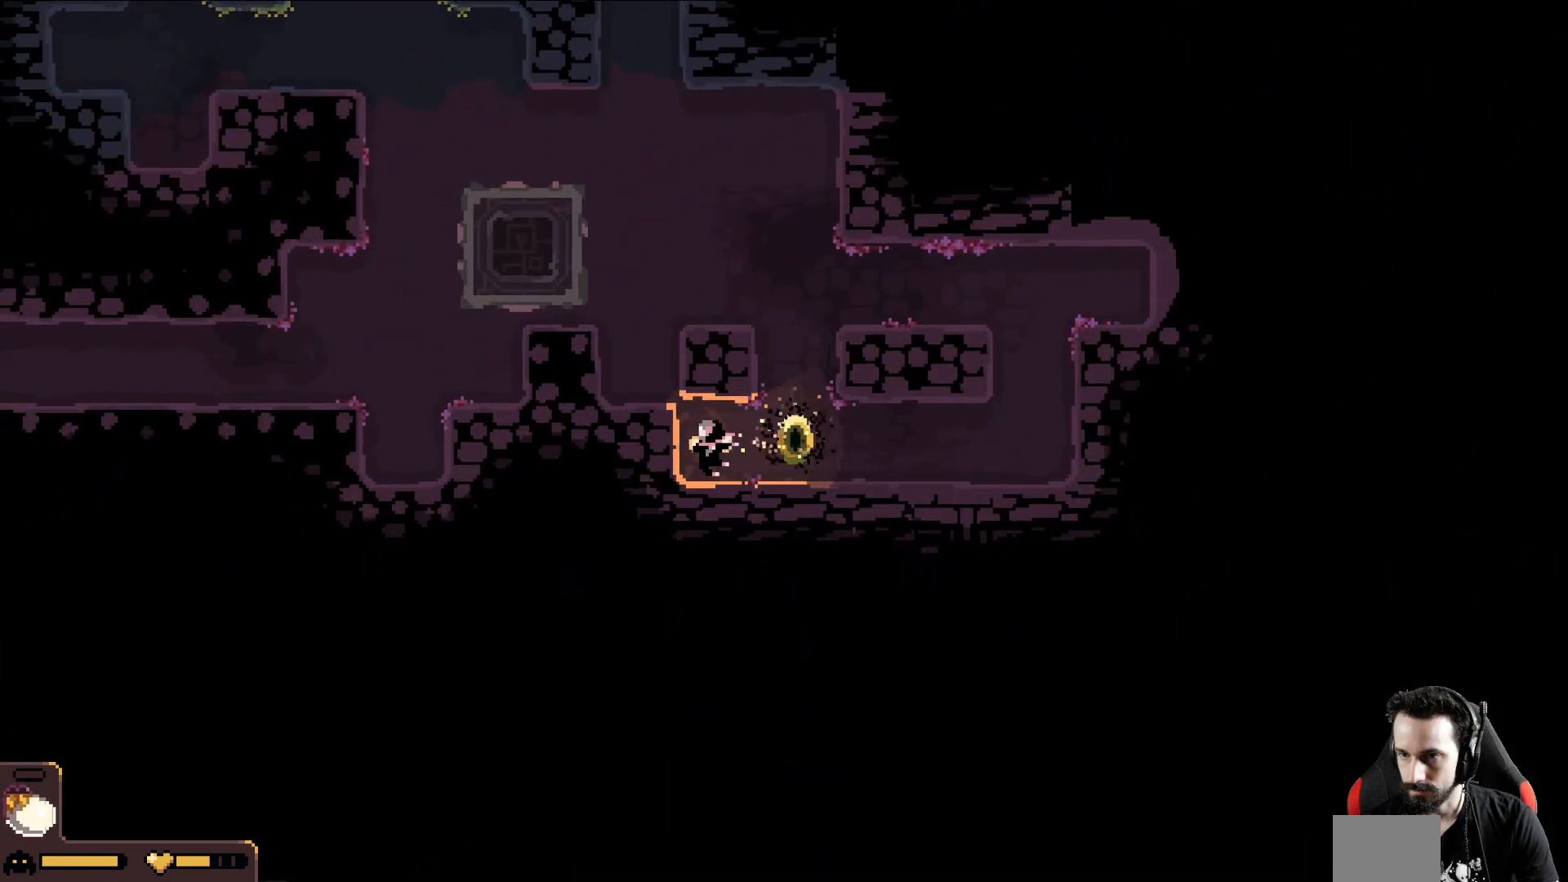
{"buttons": [], "left_stick": "down", "events": []}
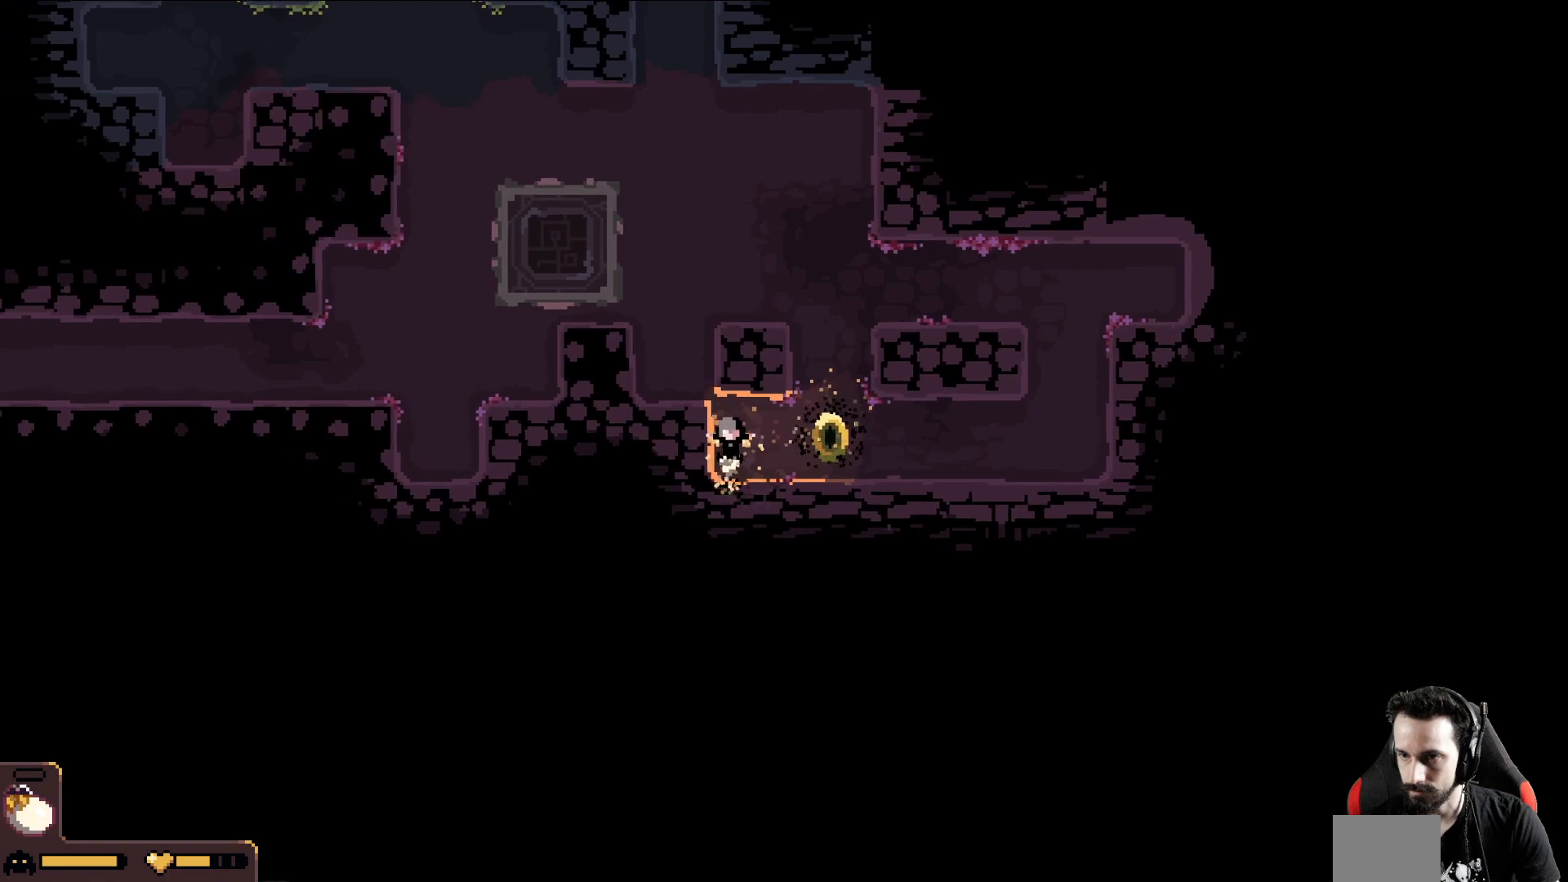
{"buttons": [], "left_stick": "down", "events": []}
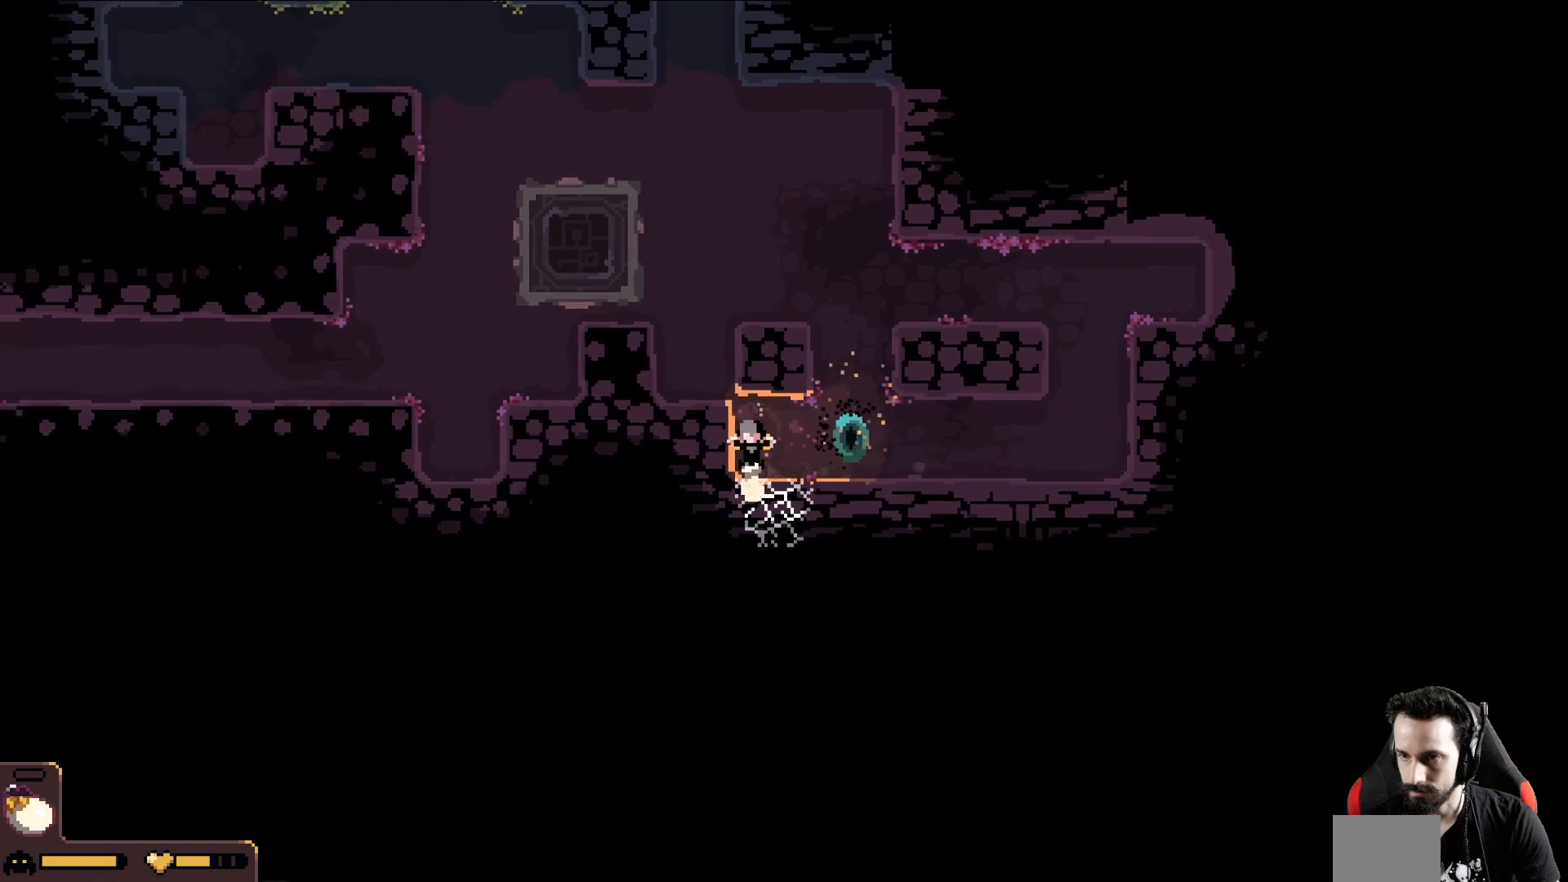
{"buttons": [], "left_stick": "down", "events": [[183, "left_stick", "down-left"], [450, "left_stick", "down"]]}
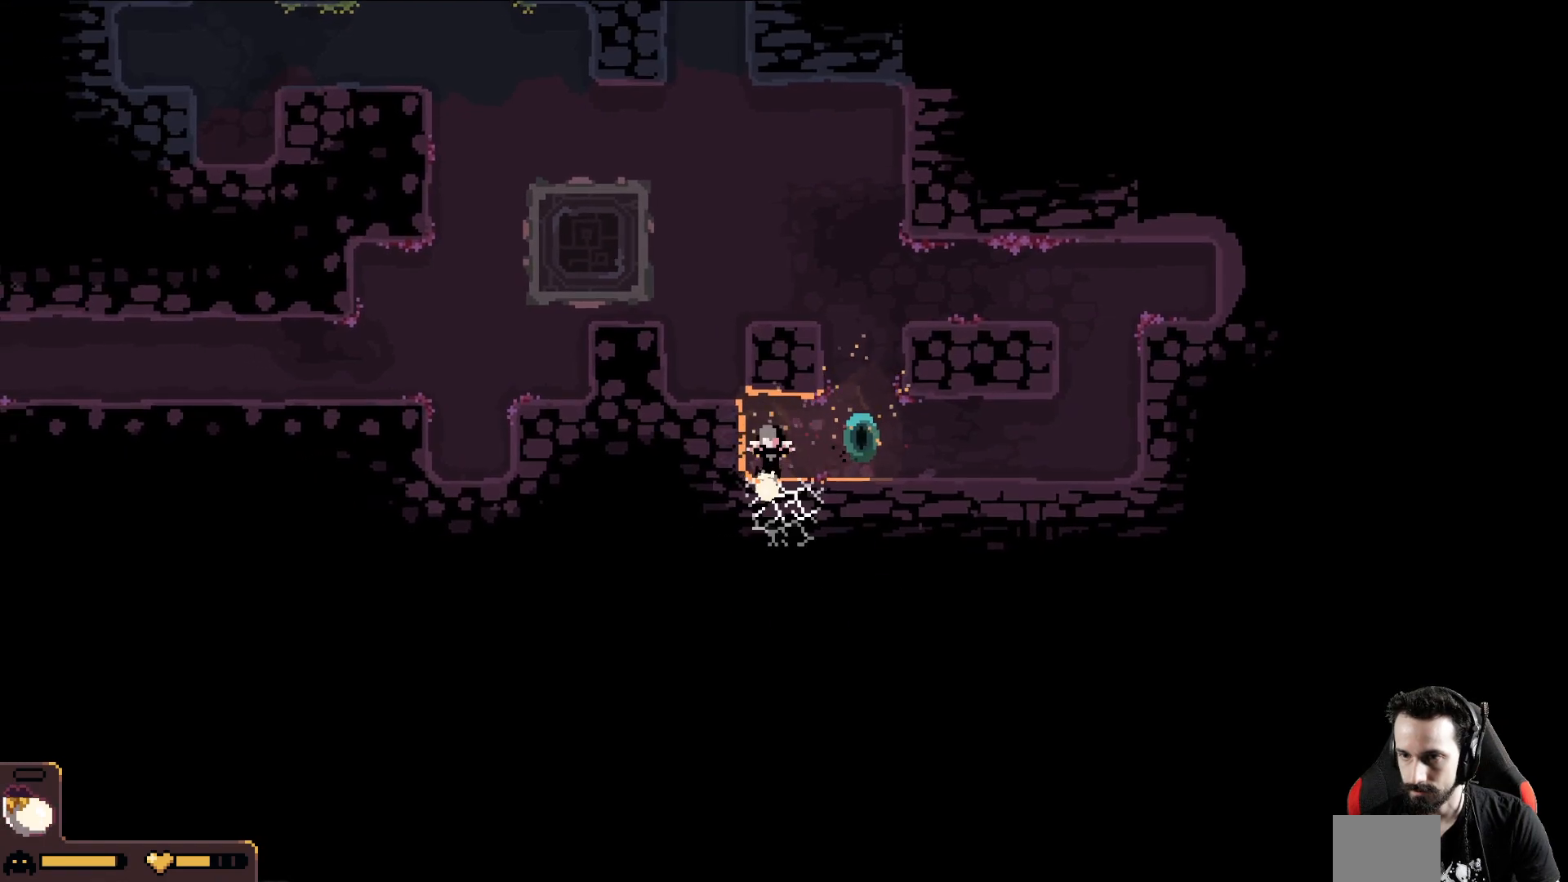
{"buttons": [], "left_stick": "left", "events": [[317, "left_stick", "left"]]}
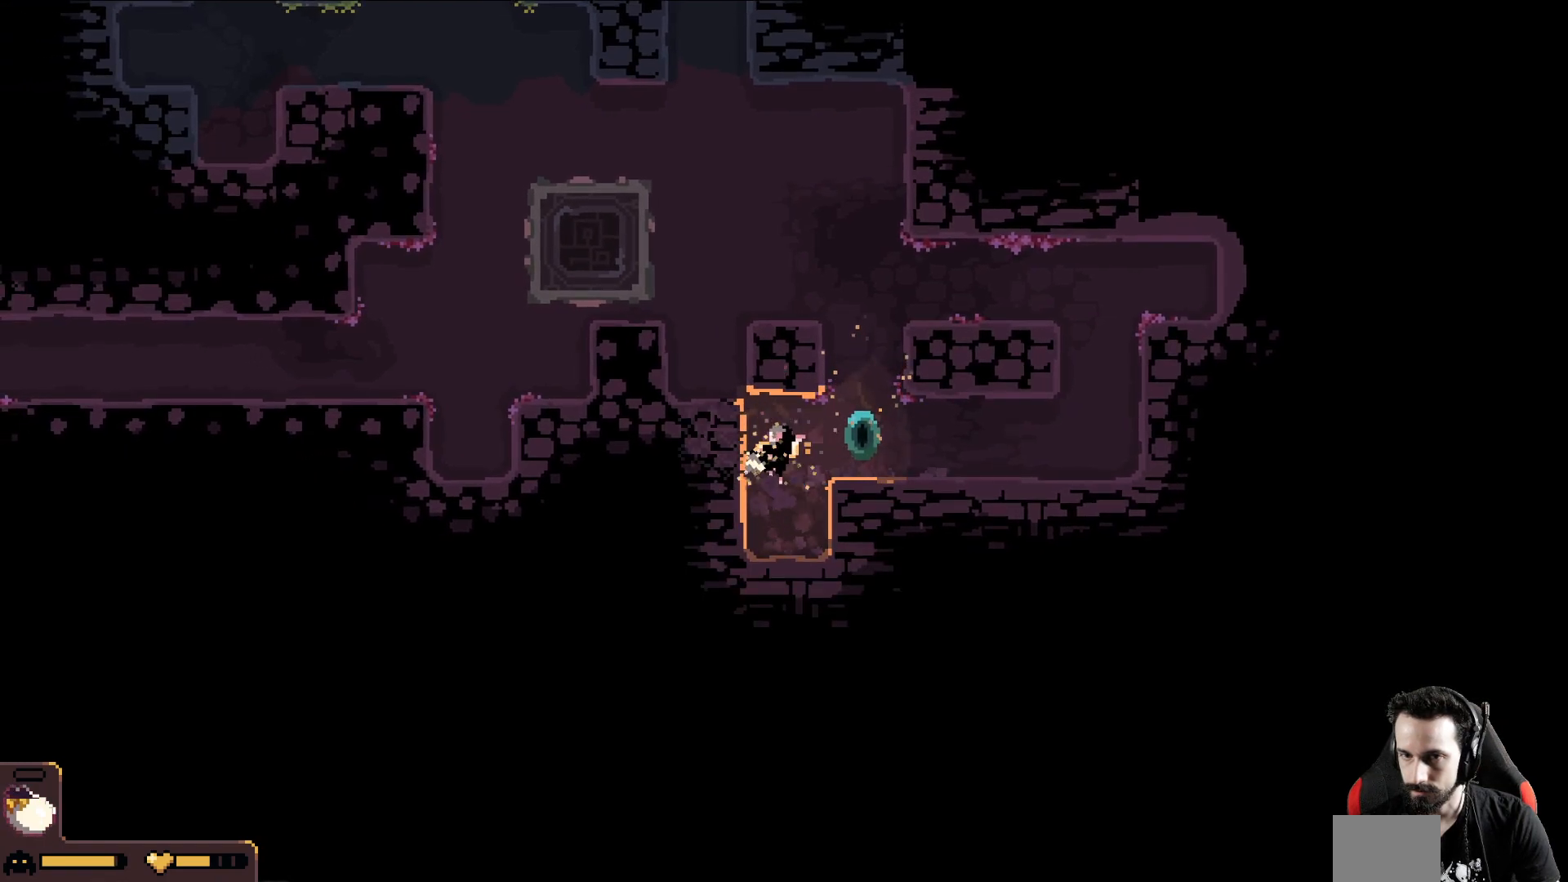
{"buttons": [], "left_stick": "left", "events": []}
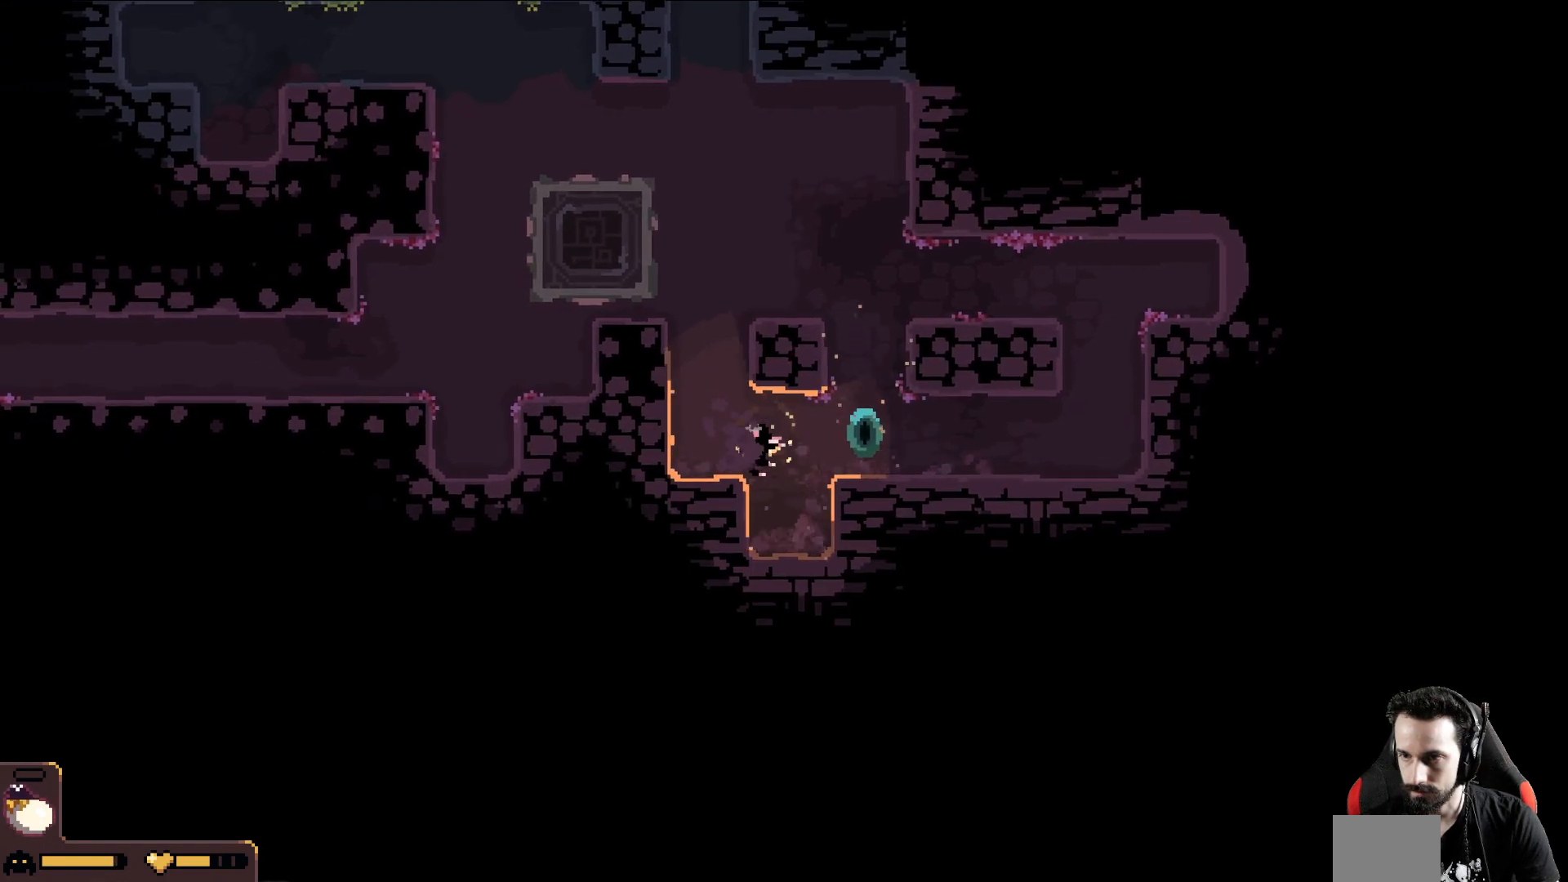
{"buttons": [], "left_stick": "left", "events": []}
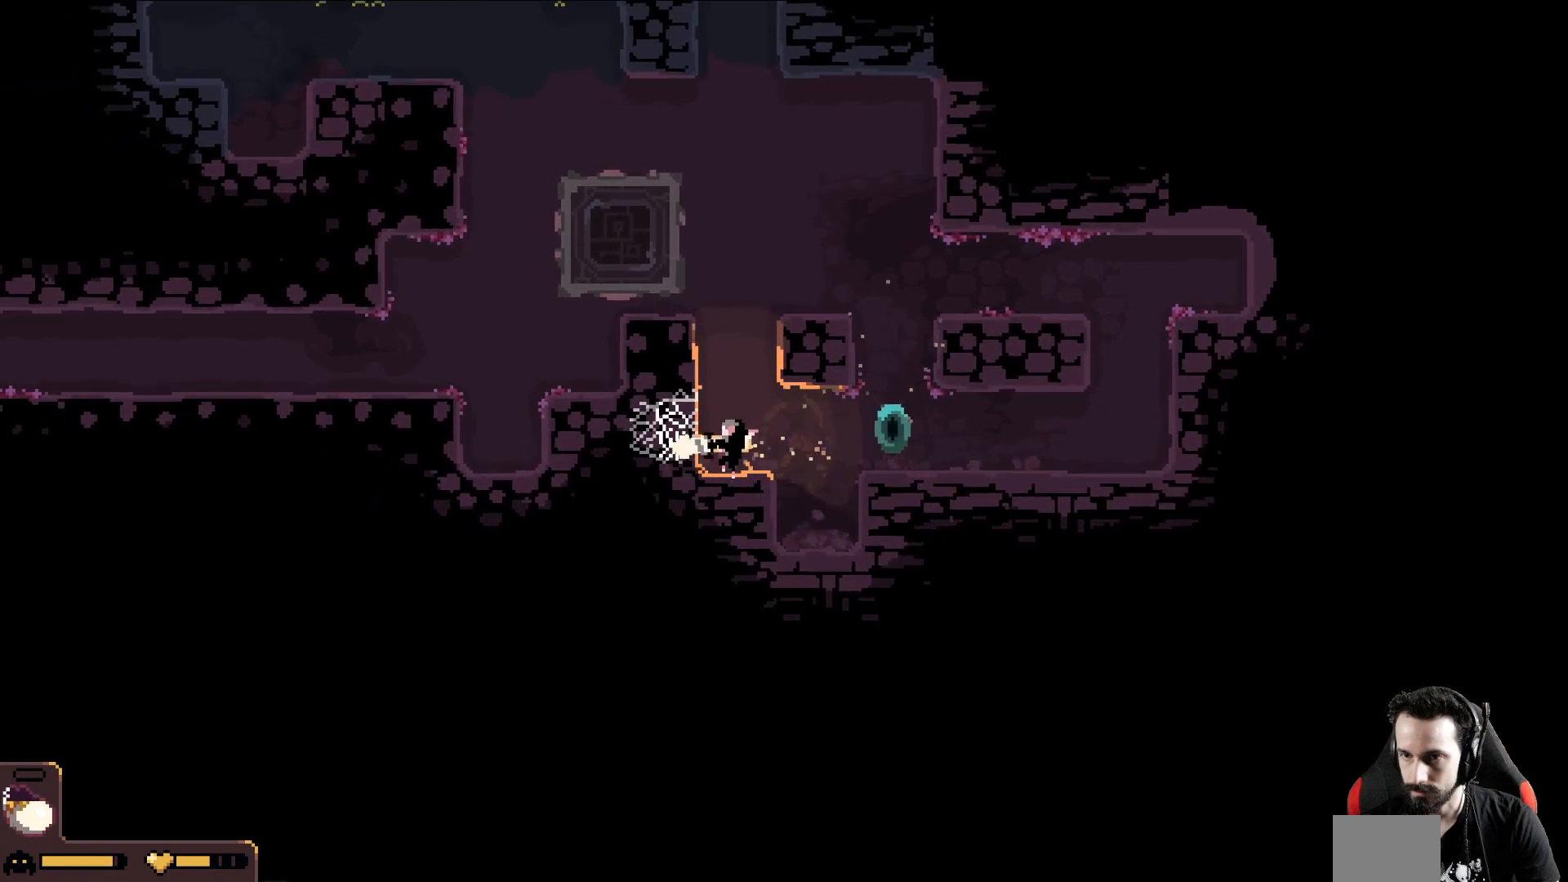
{"buttons": [], "left_stick": "left", "events": []}
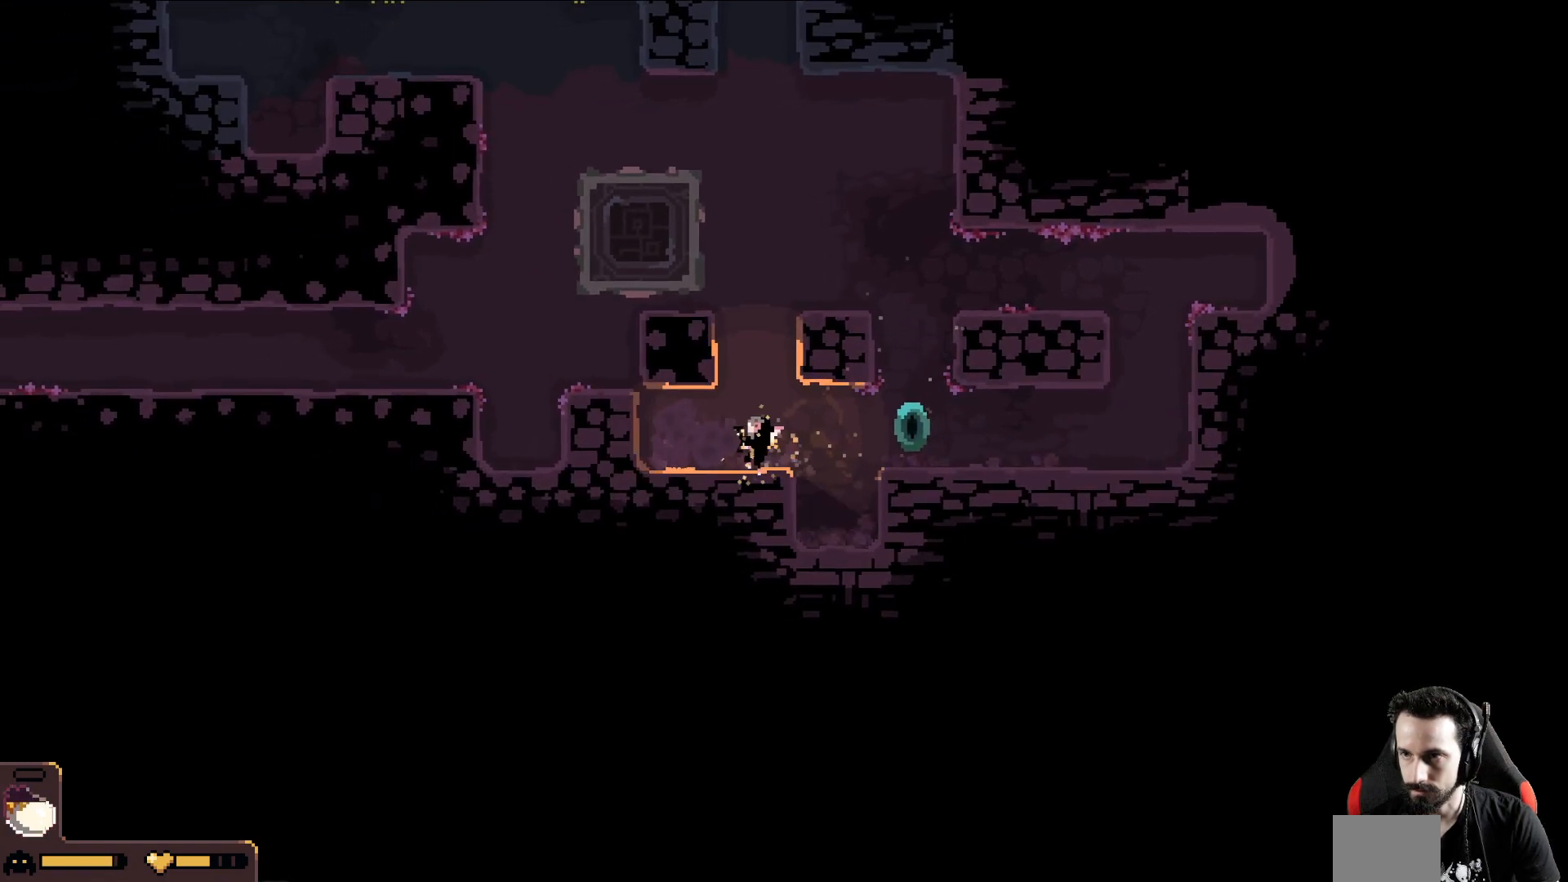
{"buttons": [], "left_stick": "left", "events": []}
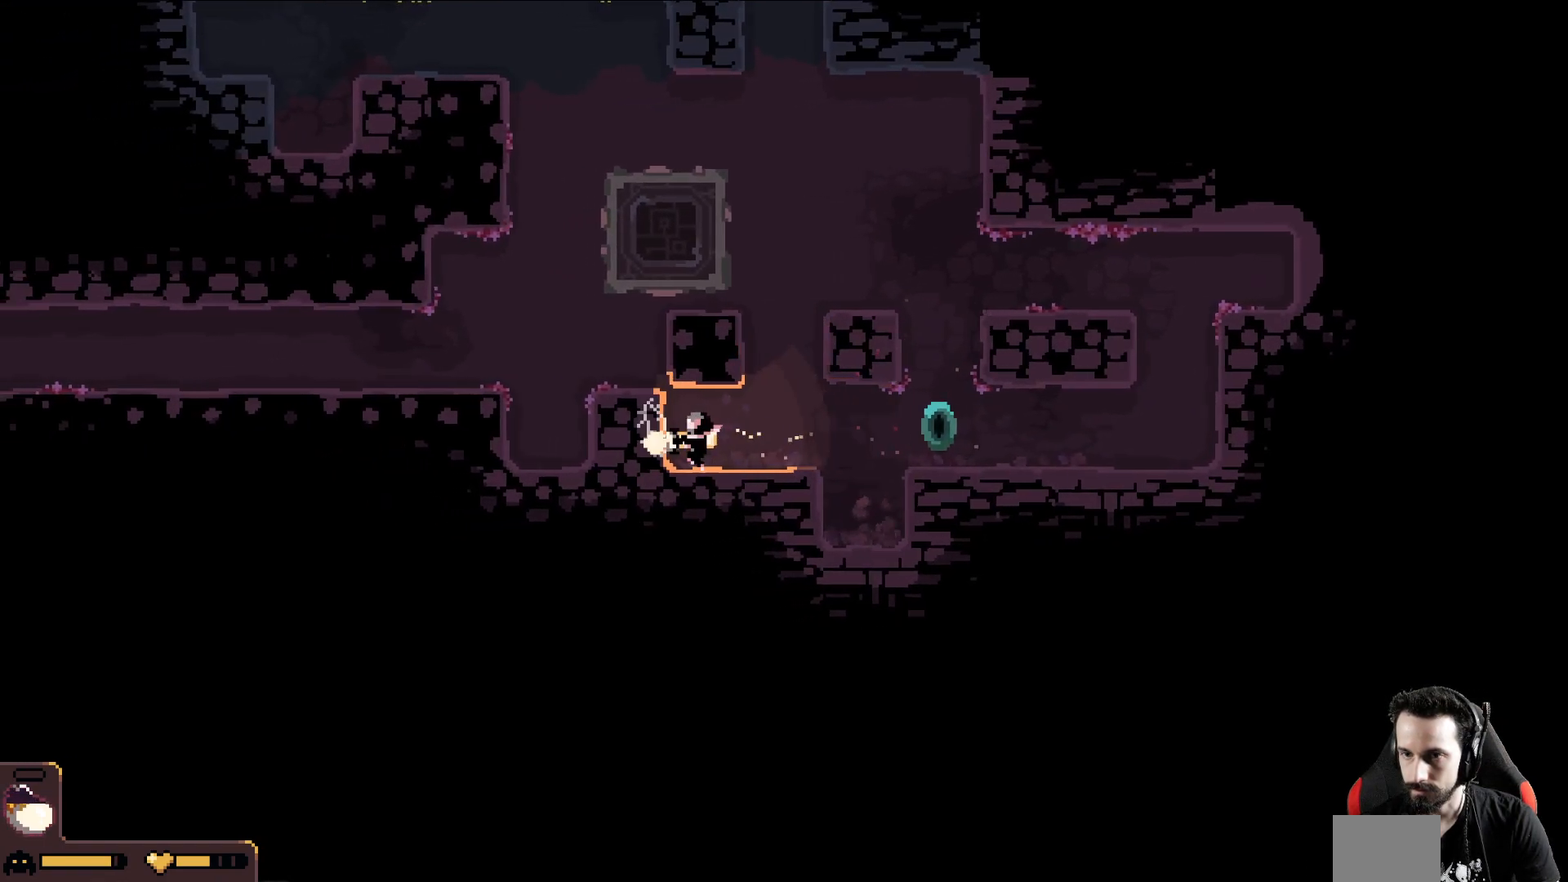
{"buttons": [], "left_stick": "left", "events": []}
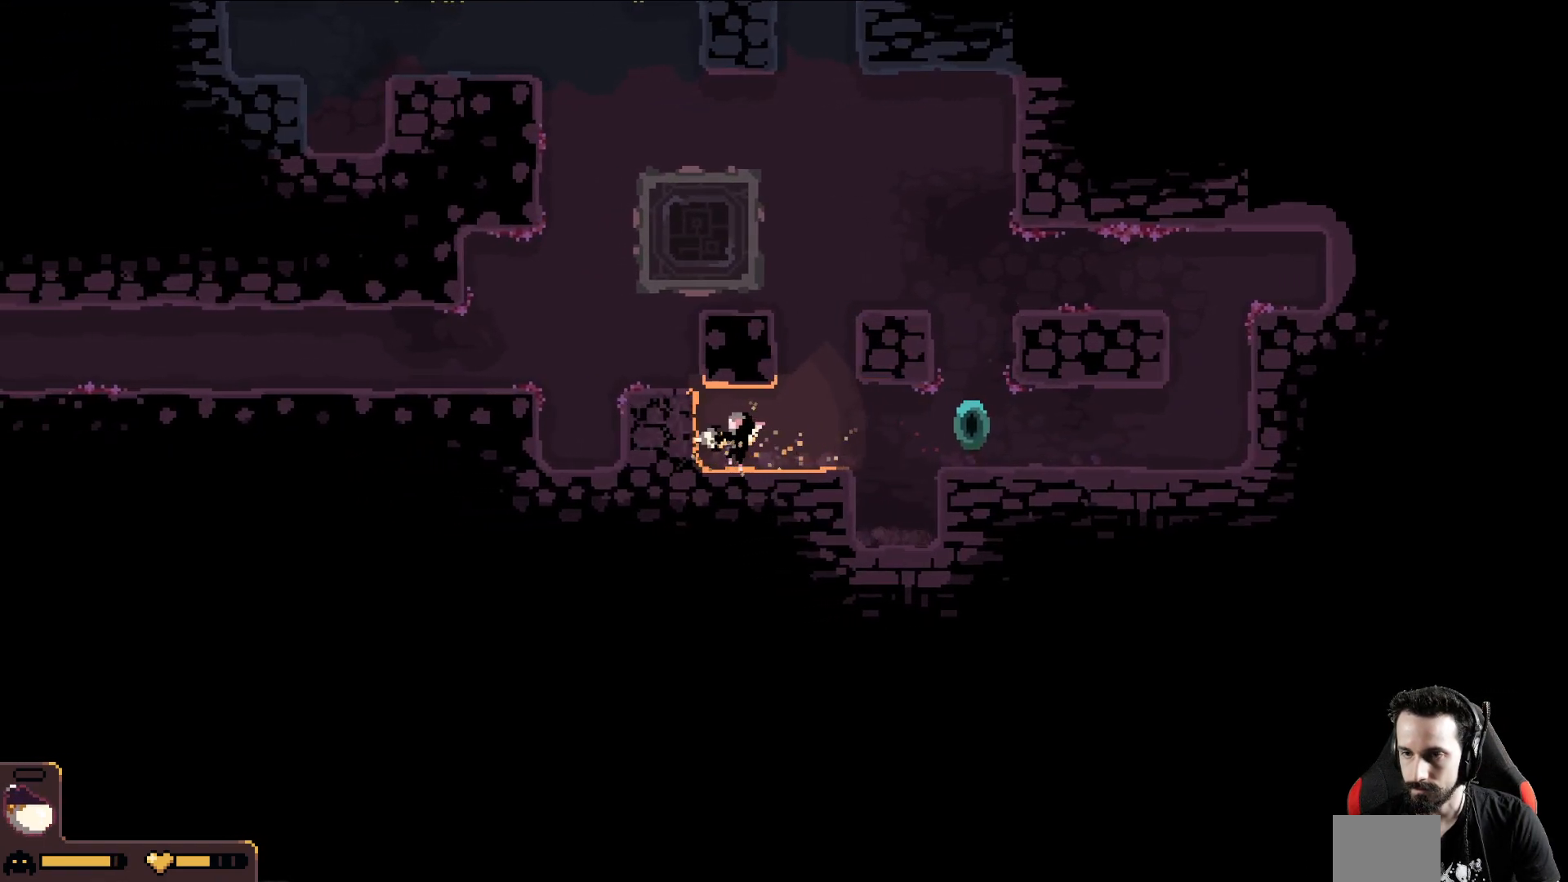
{"buttons": [], "left_stick": "left", "events": []}
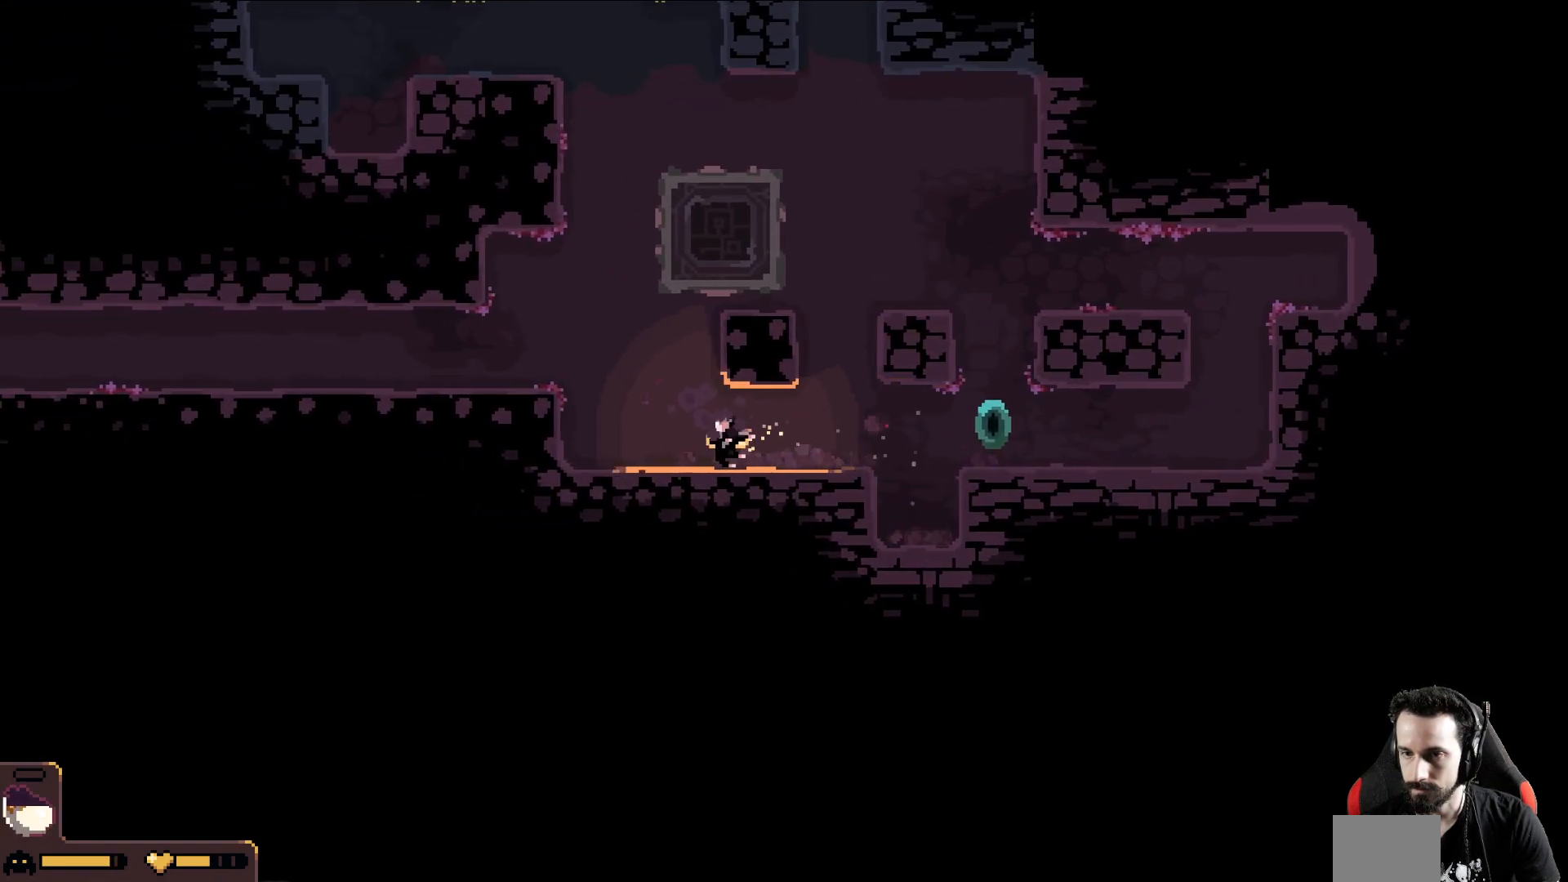
{"buttons": [], "left_stick": "down", "events": [[283, "left_stick", "down-left"], [450, "left_stick", "down"]]}
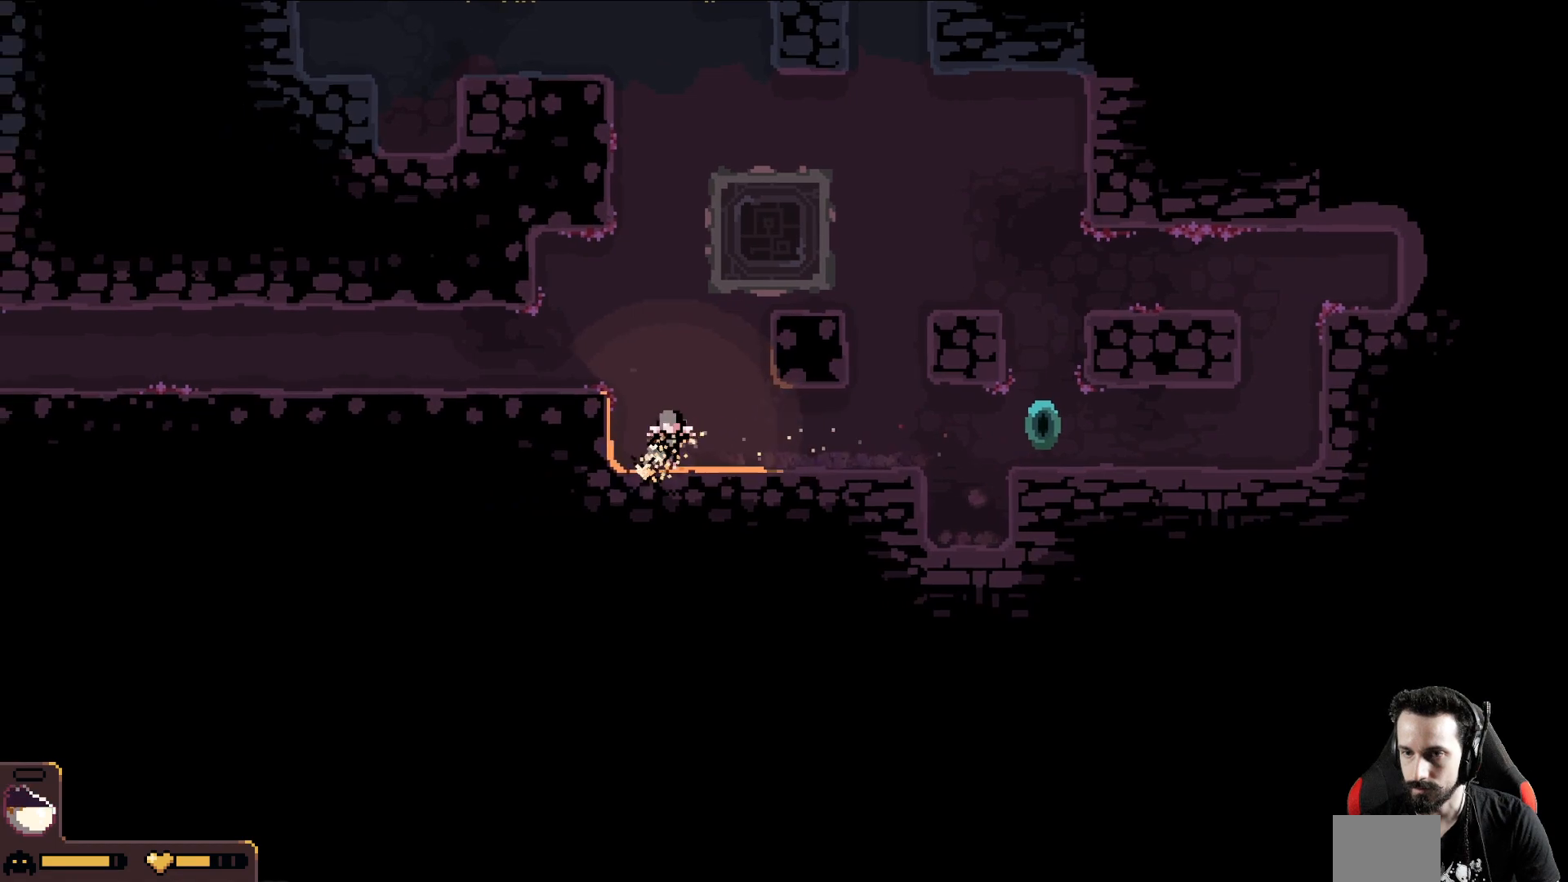
{"buttons": [], "left_stick": "down", "events": []}
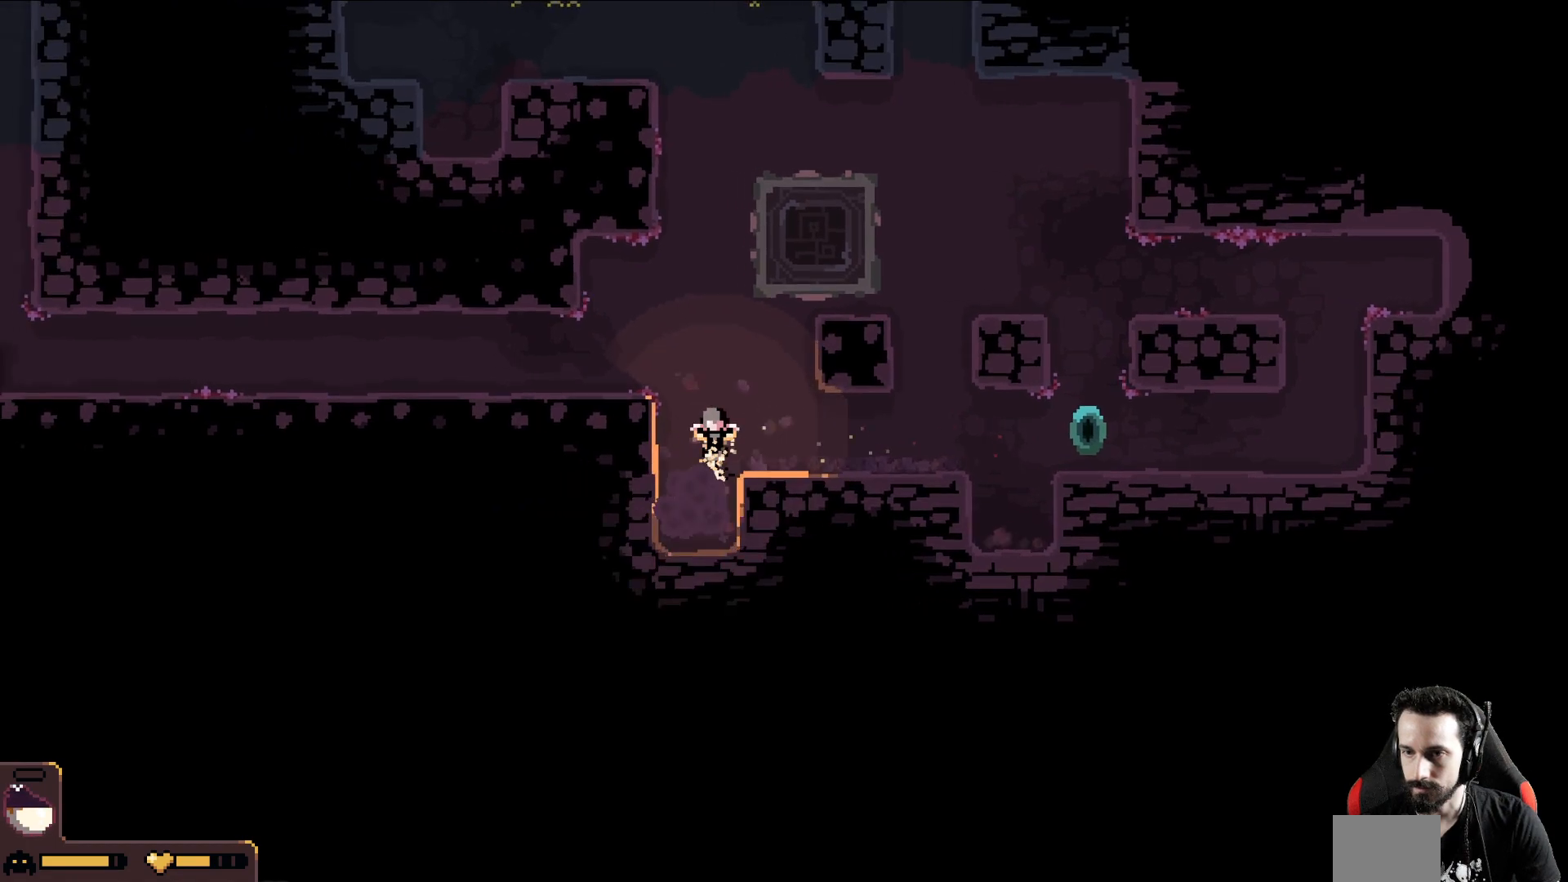
{"buttons": [], "left_stick": "down-left", "events": [[367, "left_stick", "down-left"]]}
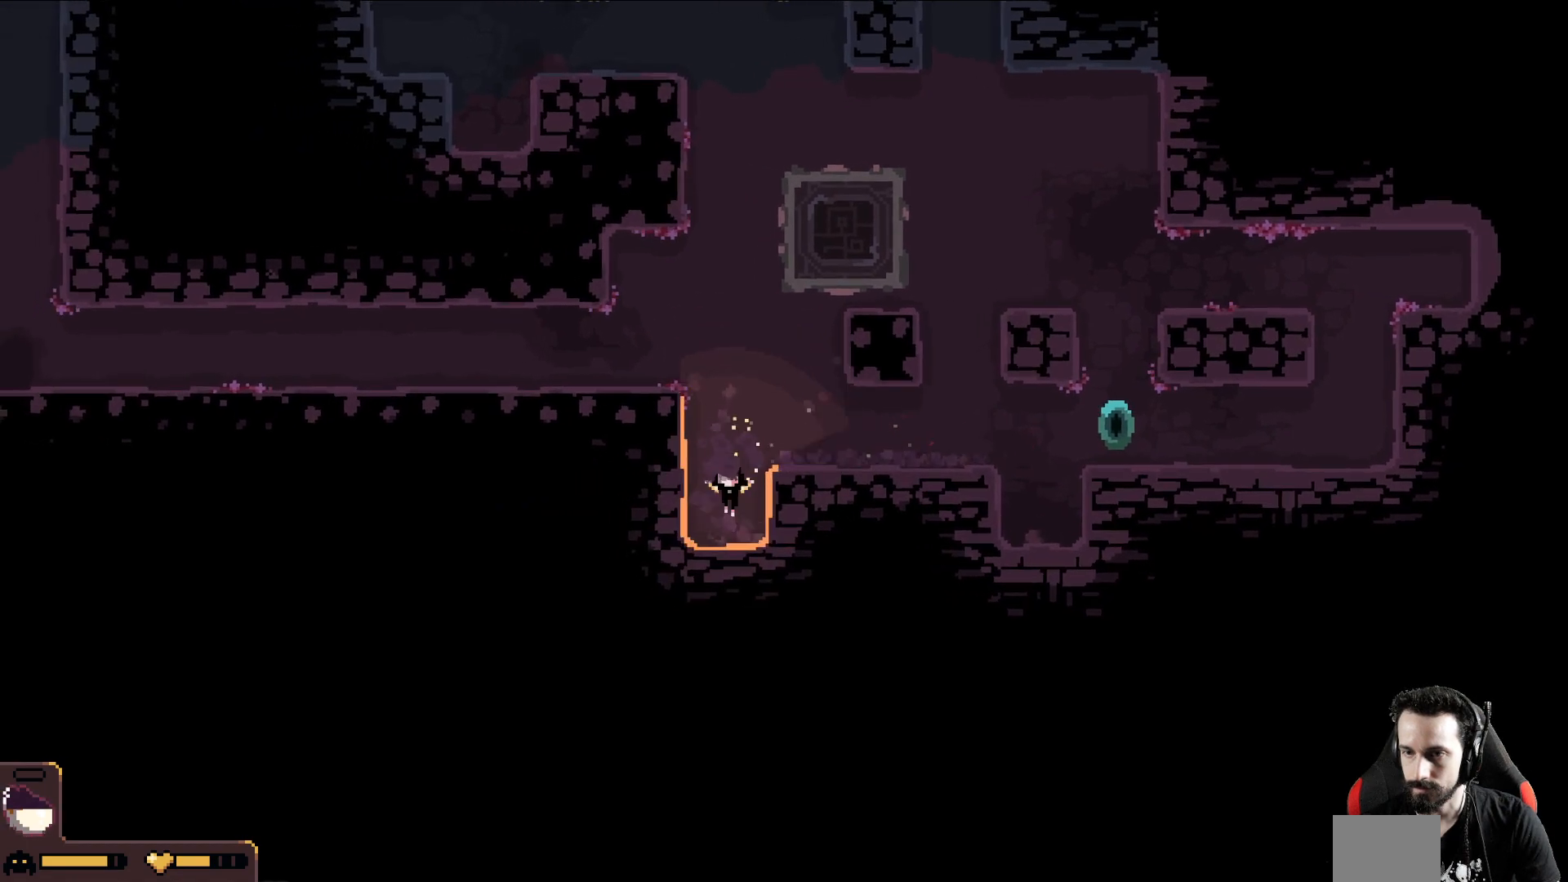
{"buttons": [], "left_stick": "down-left", "events": []}
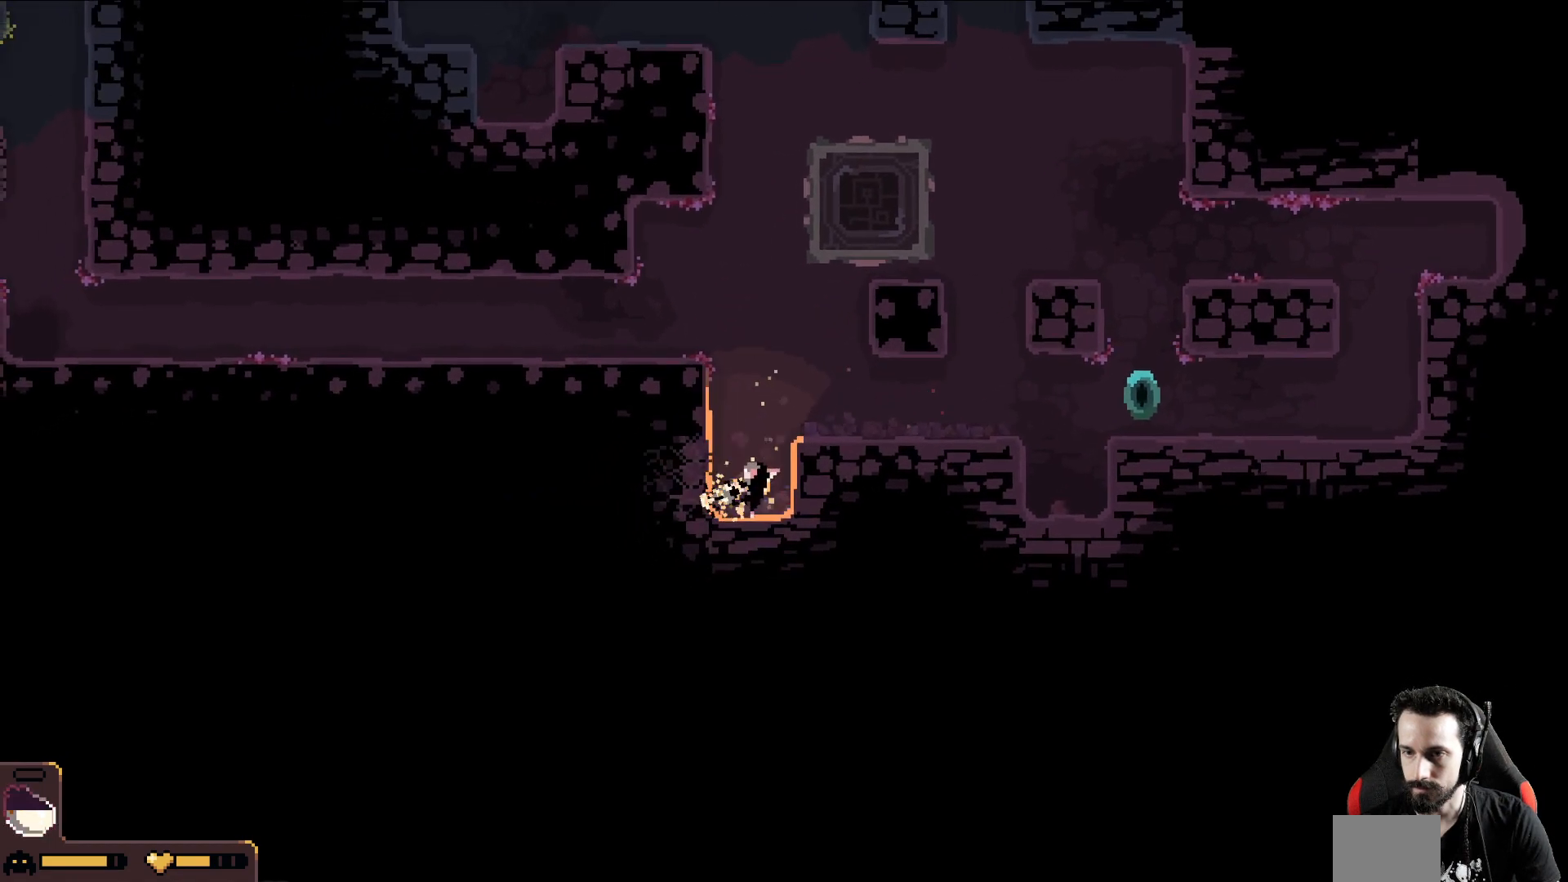
{"buttons": [], "left_stick": "down-left", "events": []}